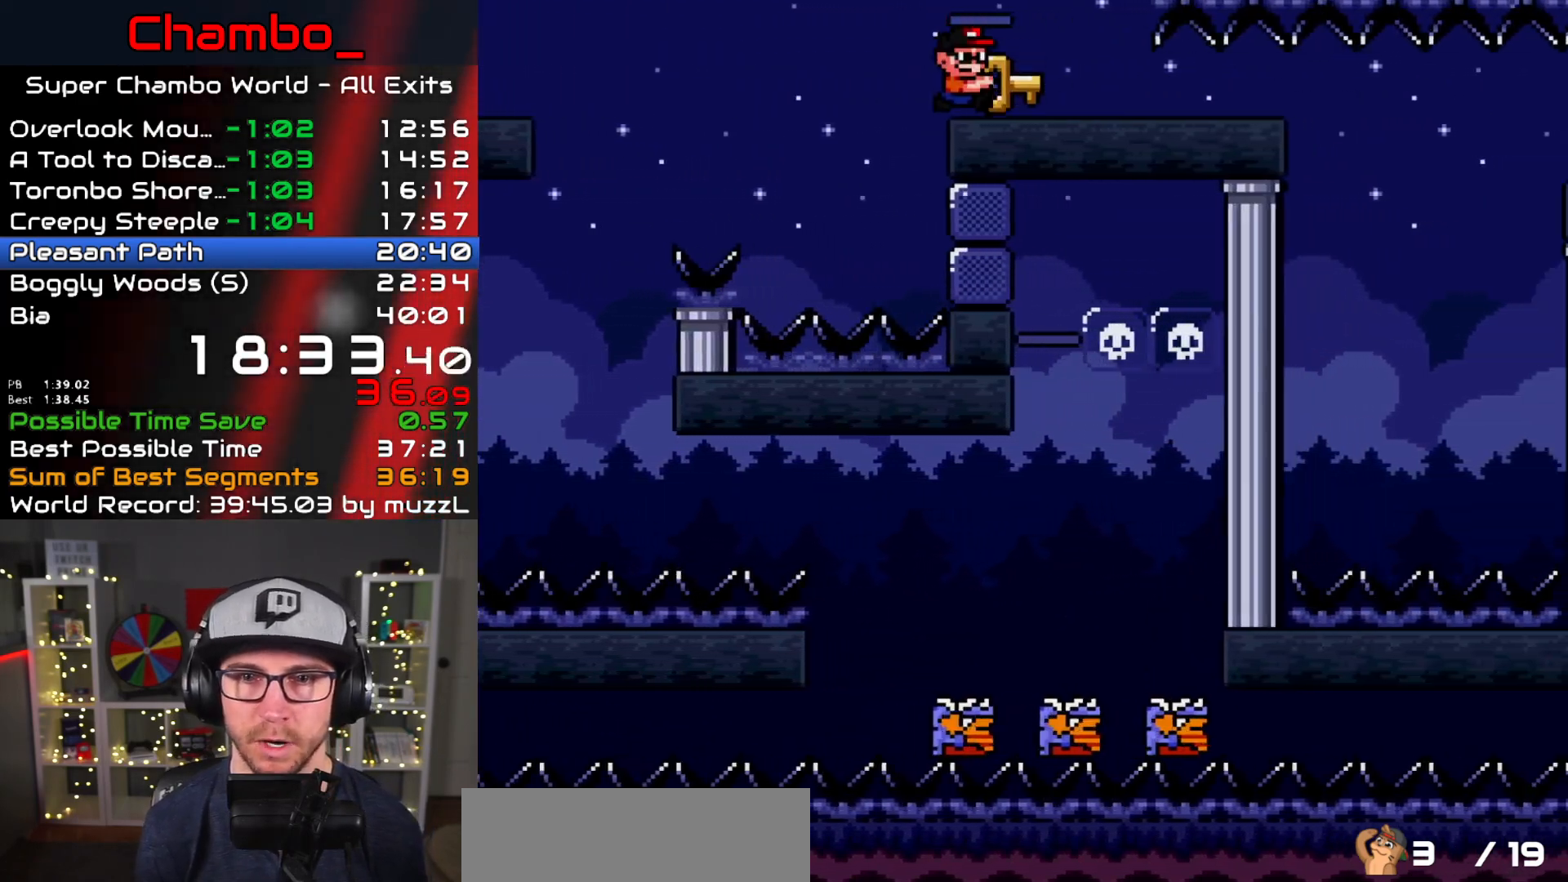
Gameplay with a controller (Nintendo layout); each line is a JSON object with the inputs held at the frame after it. "events" lists button and stick changes between this image and that frame as [ms after this image, input, new state], when the widget could be followed in between. Not read: L1 L3 R1 R3 START.
{"buttons": ["Y", "DPAD_RIGHT"], "events": [[450, "B", "up"]]}
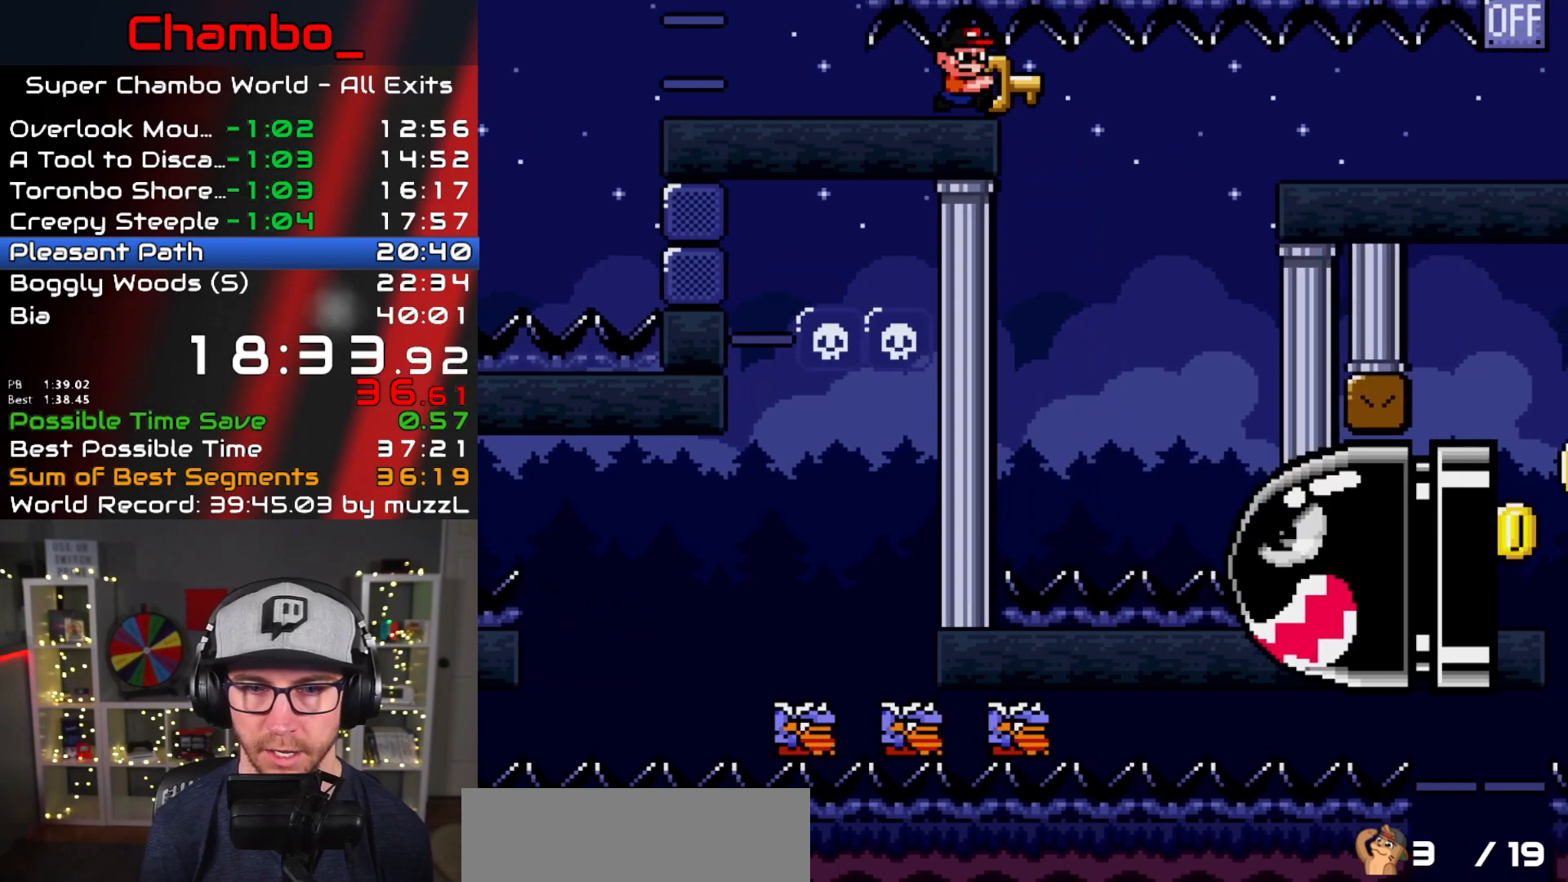
{"buttons": ["B", "Y", "DPAD_LEFT"], "events": [[300, "DPAD_DOWN", "down"], [300, "DPAD_RIGHT", "up"], [317, "DPAD_LEFT", "down"], [333, "B", "down"], [350, "DPAD_DOWN", "up"]]}
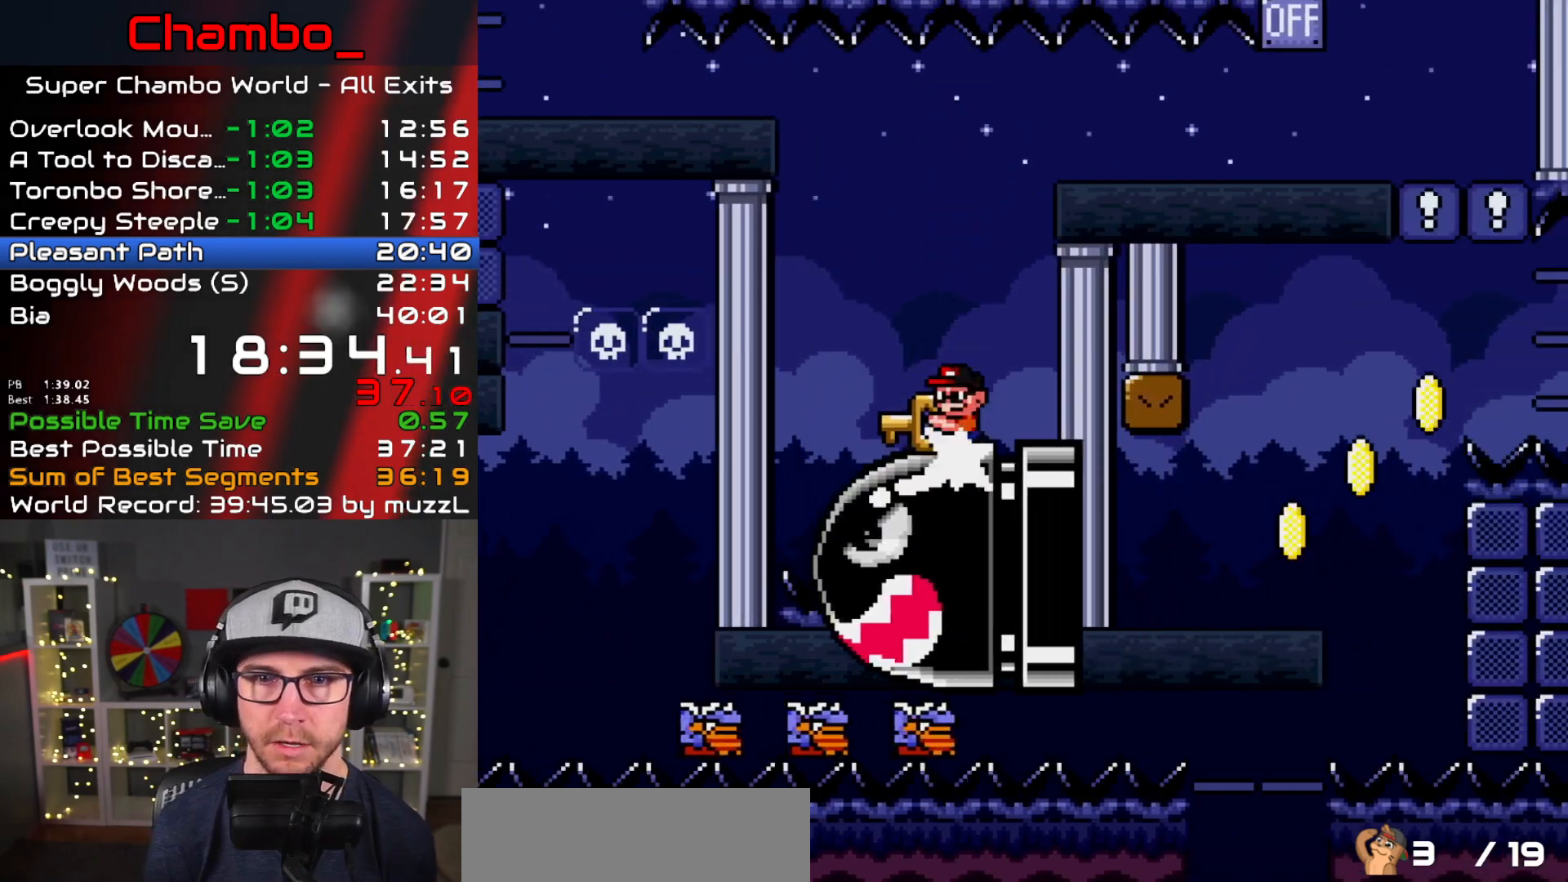
{"buttons": ["Y", "DPAD_RIGHT"], "events": [[33, "DPAD_LEFT", "up"], [33, "DPAD_RIGHT", "down"], [350, "B", "up"]]}
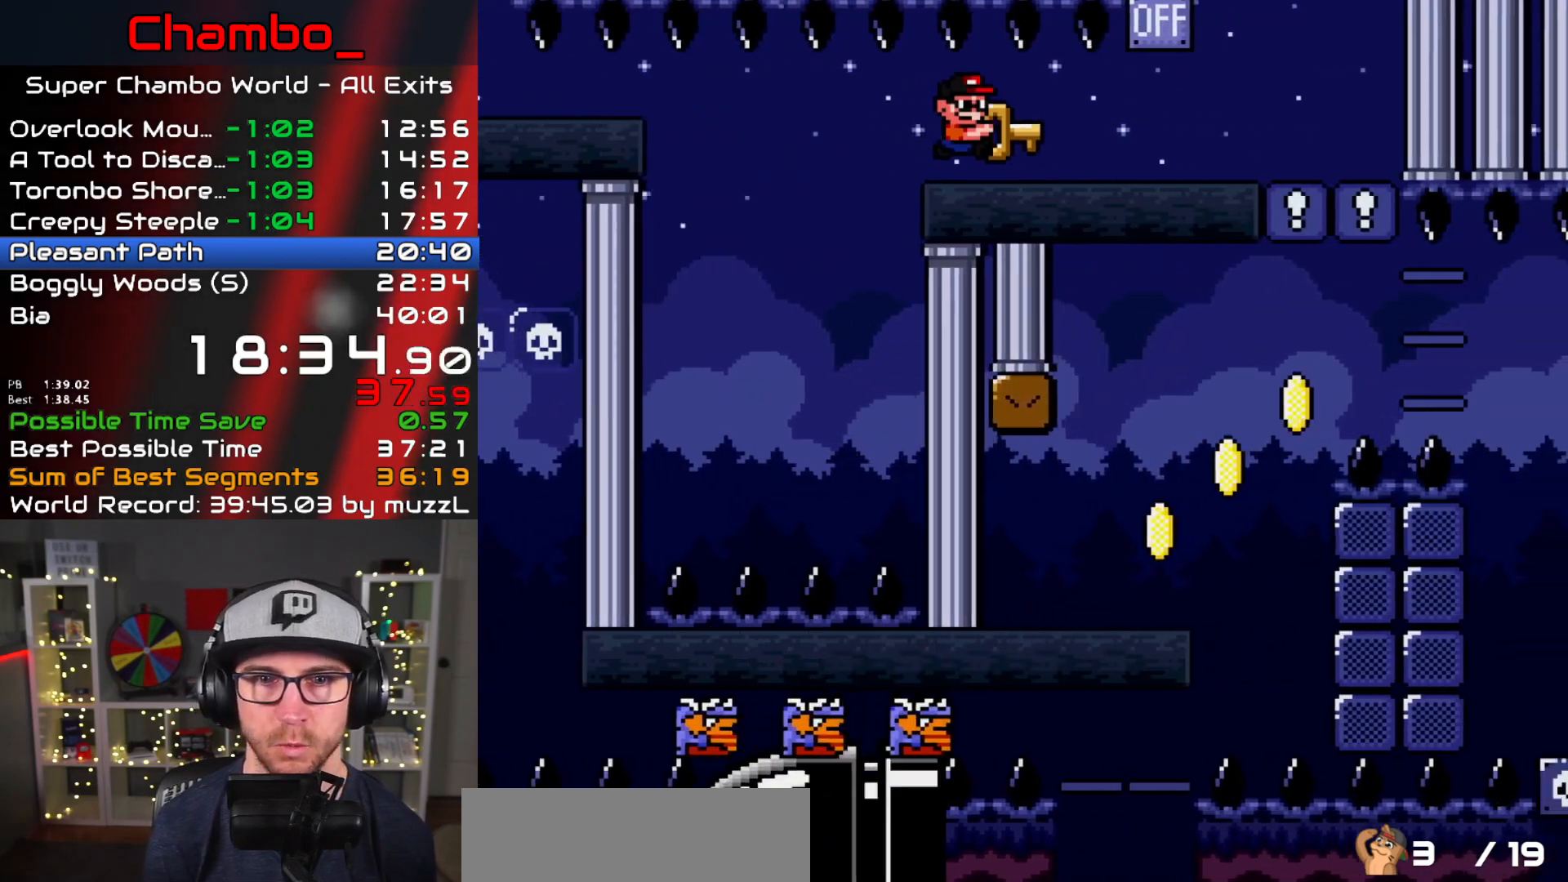
{"buttons": ["Y", "DPAD_RIGHT"], "events": [[267, "B", "down"], [317, "DPAD_LEFT", "down"], [317, "DPAD_RIGHT", "up"], [400, "B", "up"], [467, "DPAD_LEFT", "up"], [483, "DPAD_RIGHT", "down"]]}
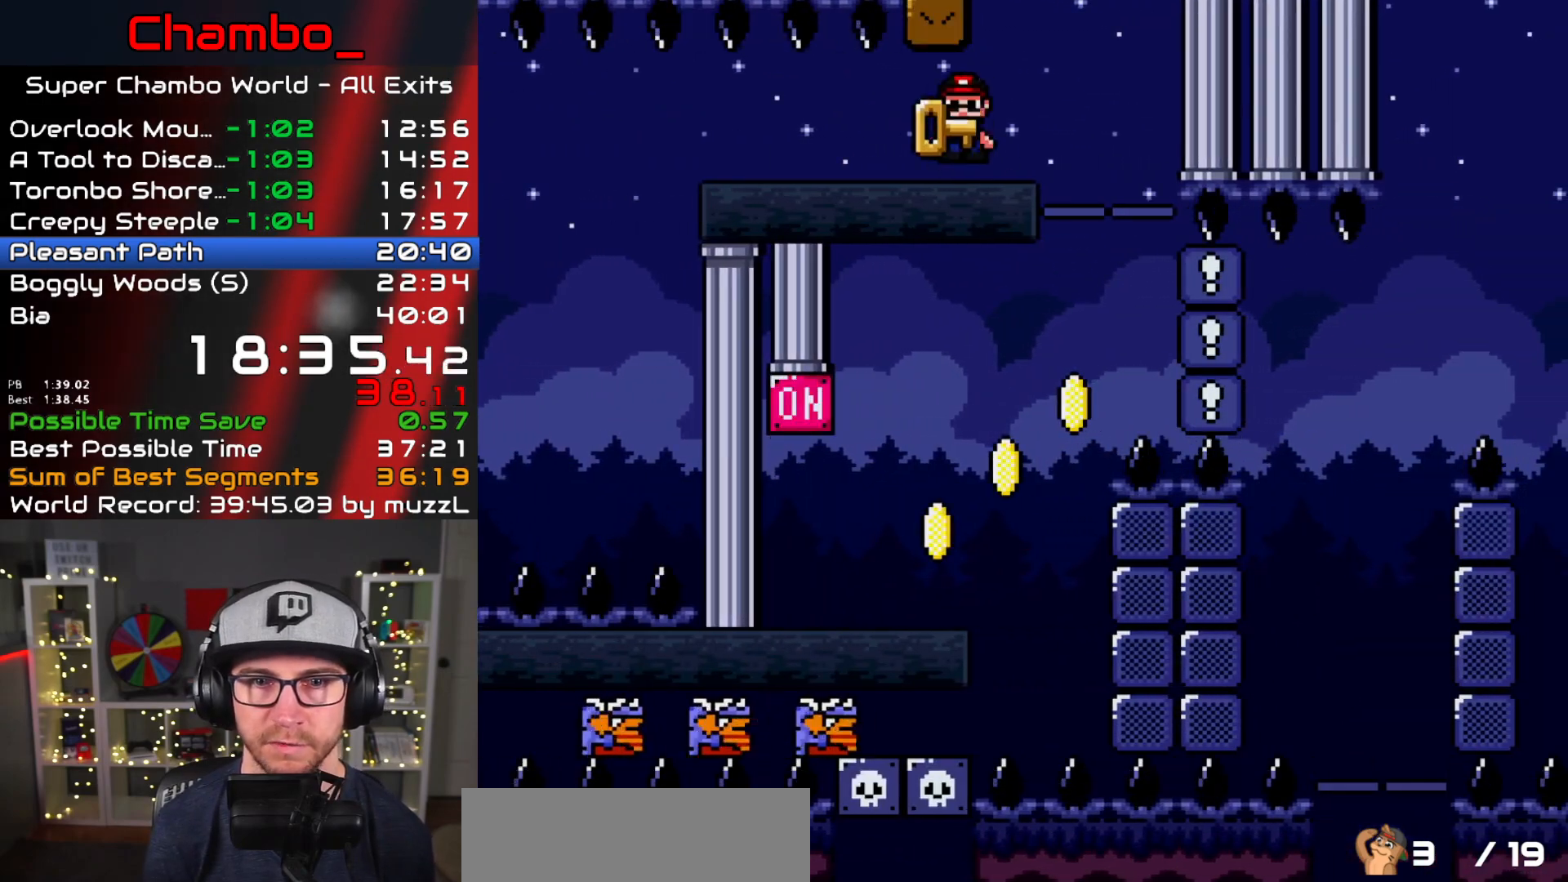
{"buttons": ["Y", "DPAD_LEFT"], "events": [[100, "B", "down"], [150, "B", "up"], [350, "DPAD_DOWN", "down"], [350, "DPAD_RIGHT", "up"], [367, "DPAD_DOWN", "up"], [367, "DPAD_LEFT", "down"]]}
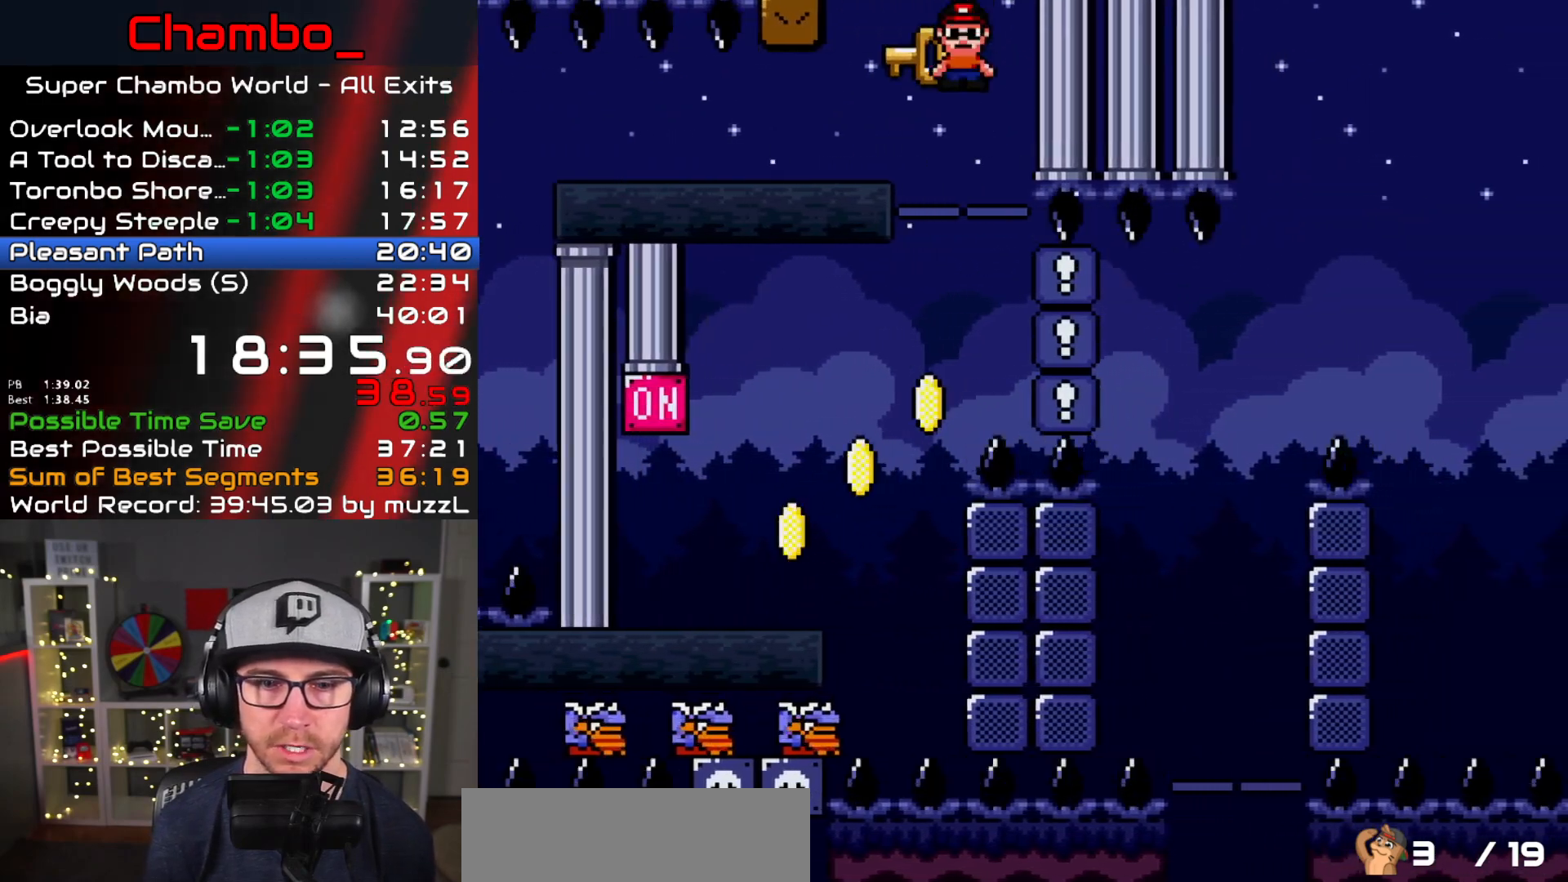
{"buttons": ["Y", "DPAD_LEFT"], "events": [[117, "B", "down"], [283, "B", "up"]]}
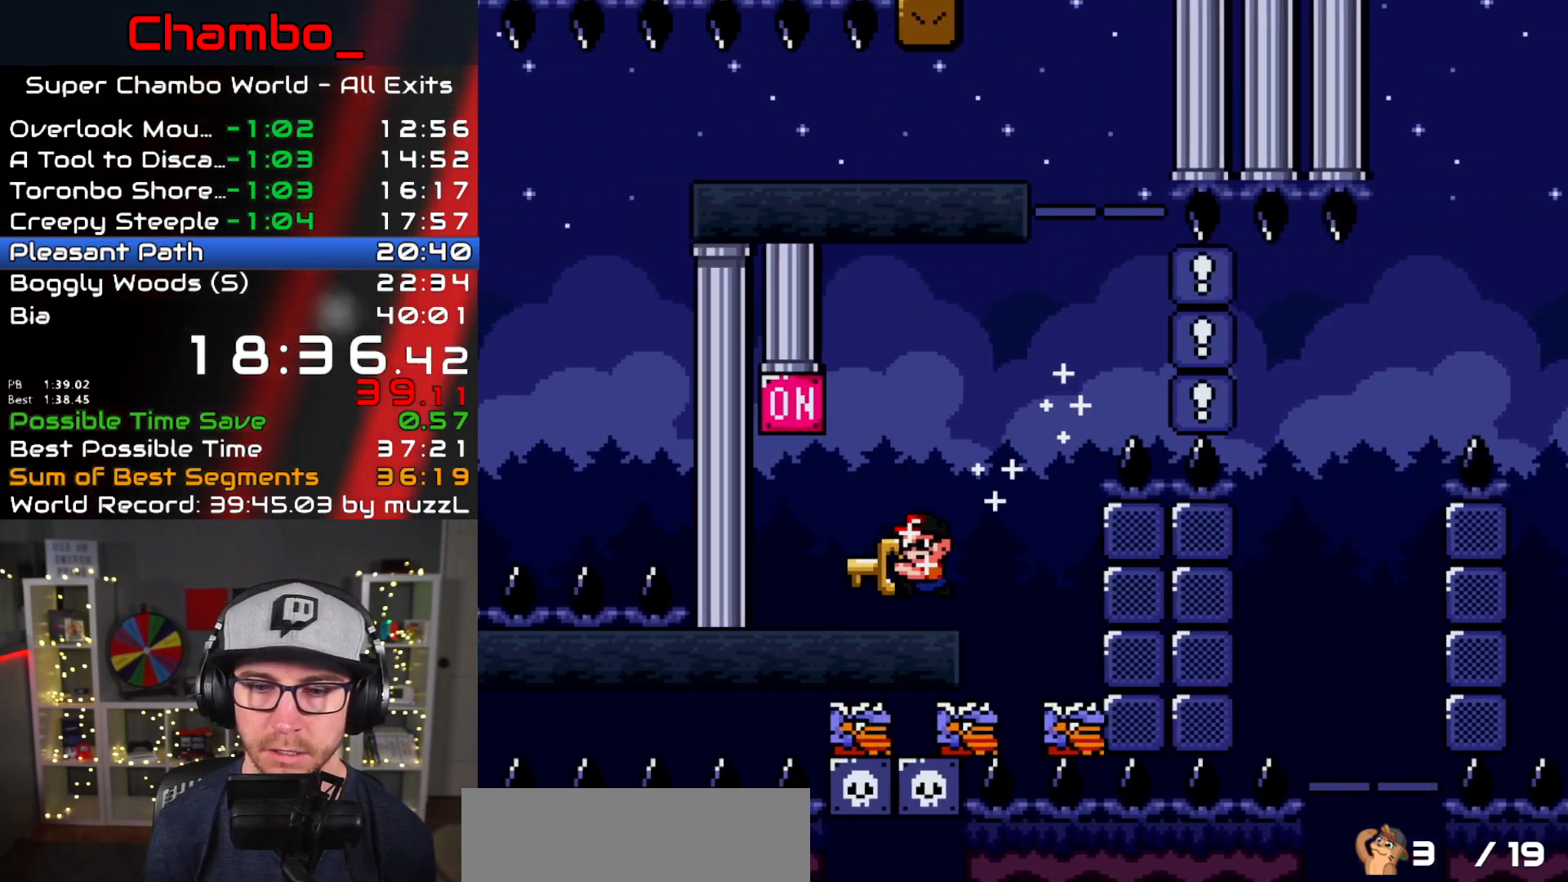
{"buttons": ["Y"], "events": [[483, "DPAD_LEFT", "up"]]}
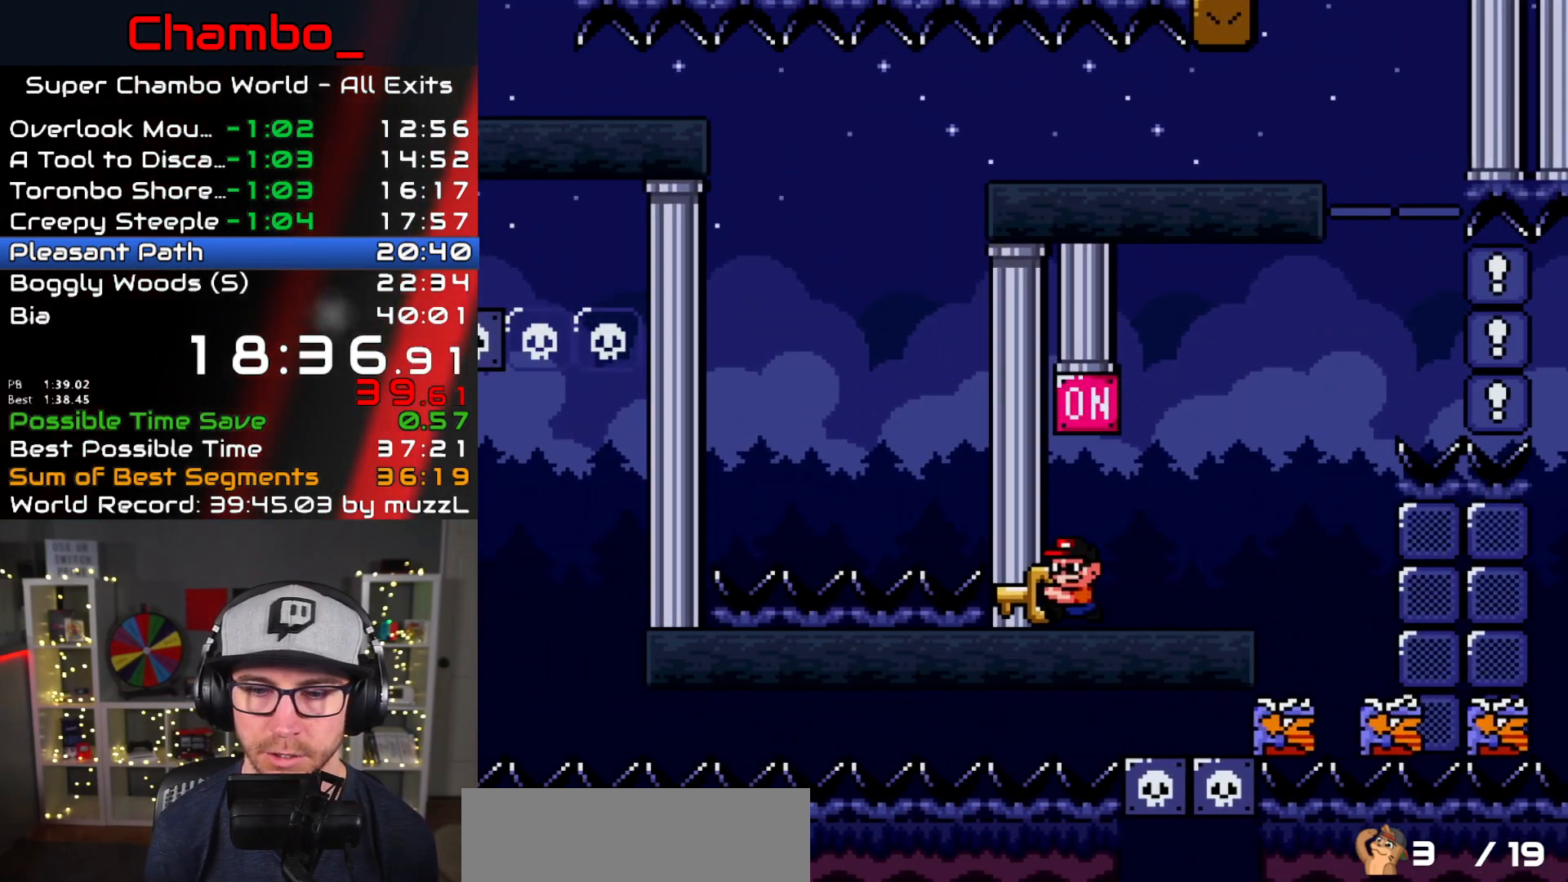
{"buttons": ["Y", "DPAD_RIGHT"], "events": [[100, "B", "down"], [250, "DPAD_RIGHT", "down"], [383, "B", "up"]]}
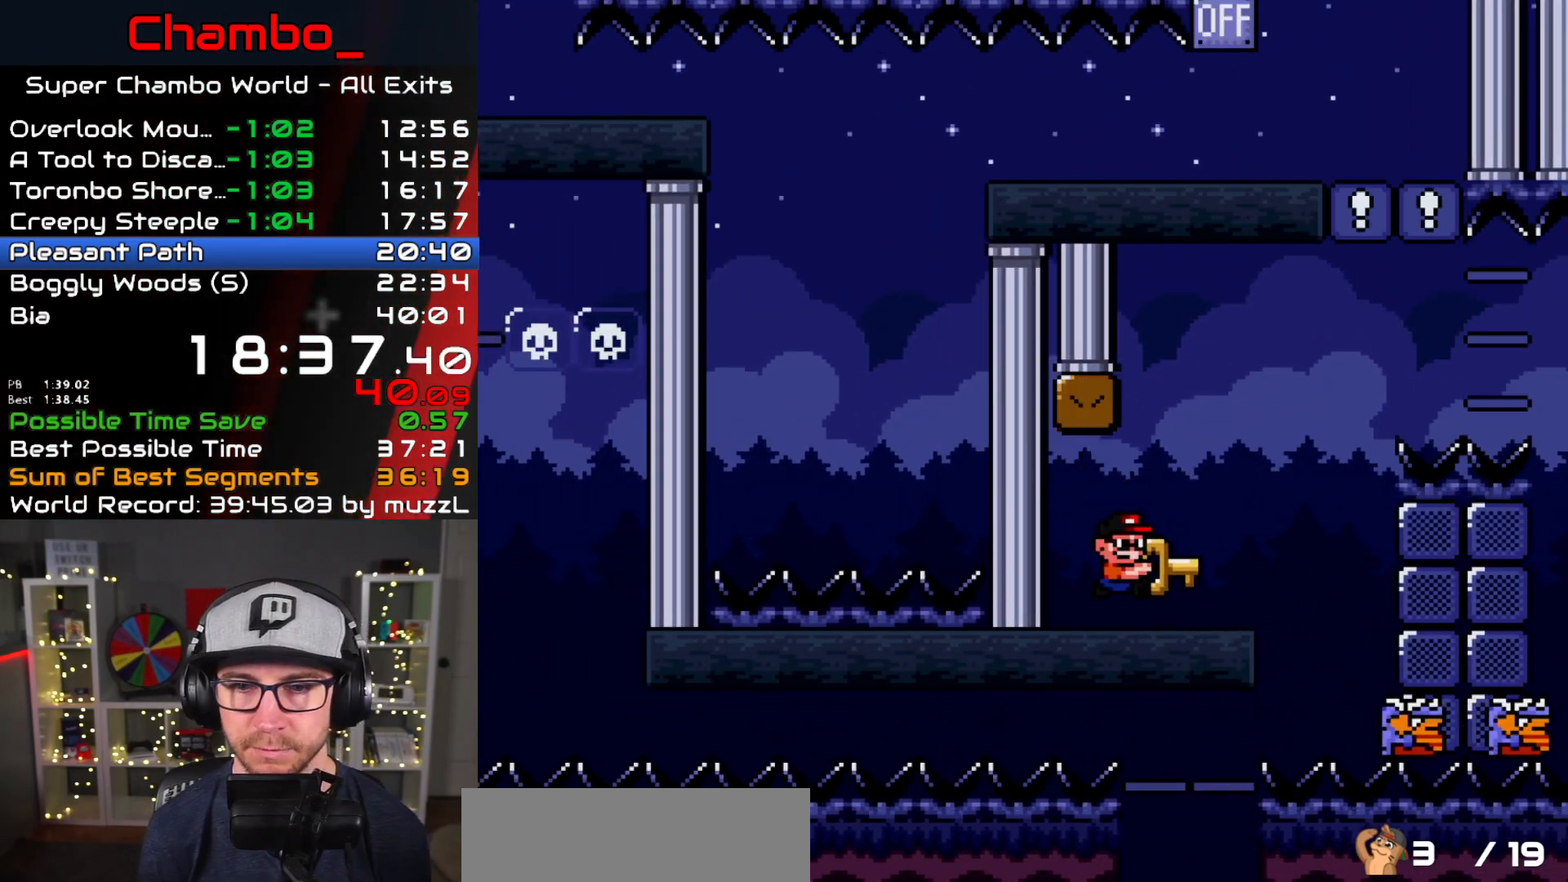
{"buttons": ["B", "Y", "DPAD_RIGHT"], "events": [[133, "B", "down"], [317, "B", "up"], [367, "B", "down"]]}
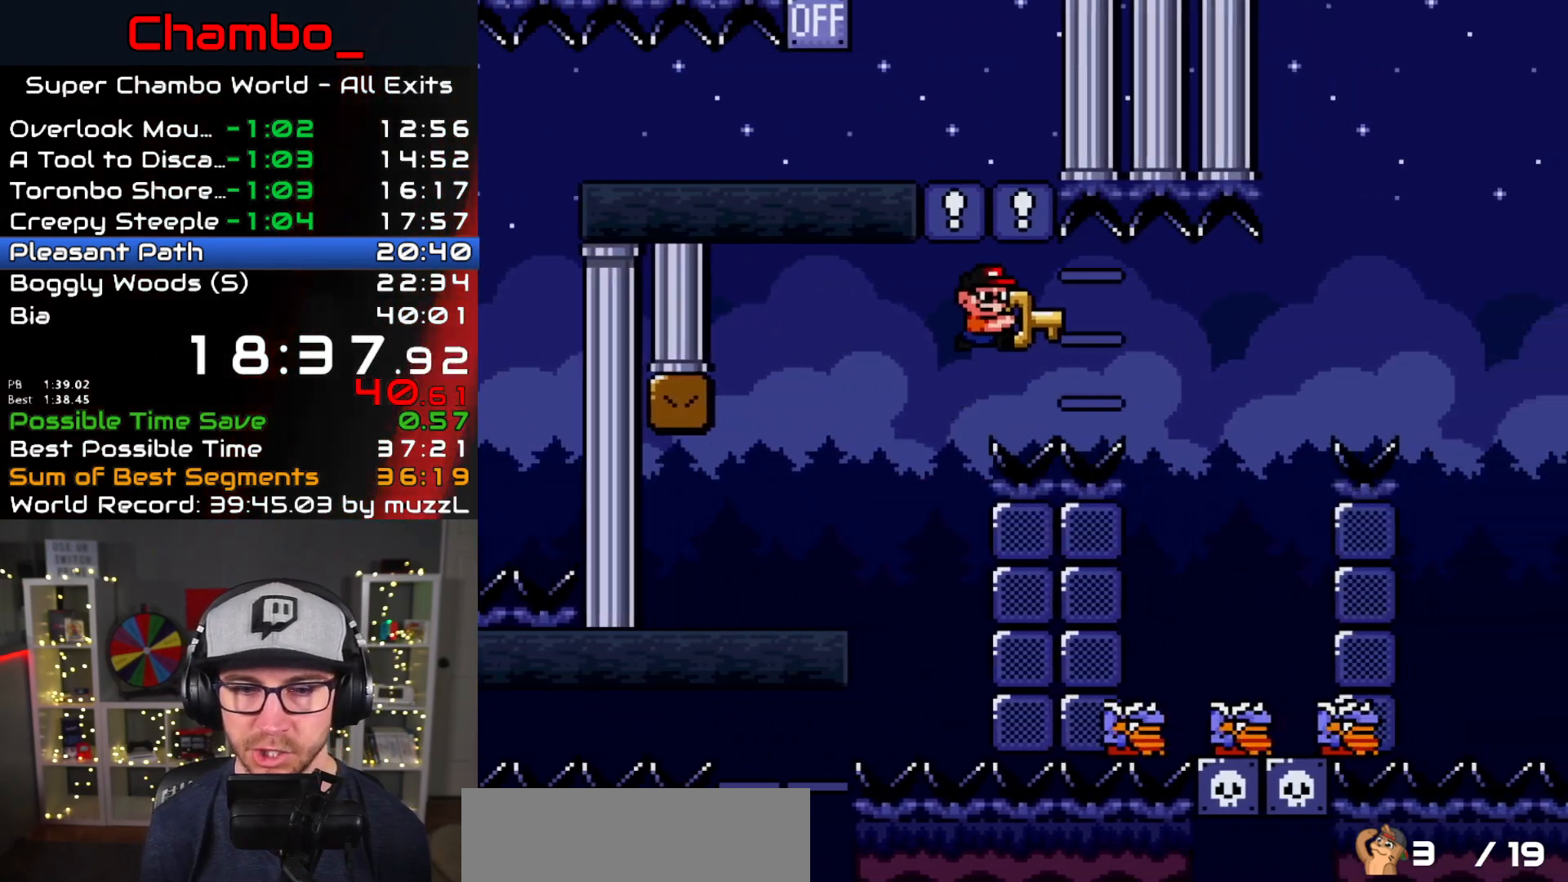
{"buttons": ["B", "Y", "DPAD_LEFT"], "events": [[167, "B", "up"], [233, "B", "down"], [433, "DPAD_DOWN", "down"], [433, "DPAD_RIGHT", "up"], [467, "DPAD_DOWN", "up"], [467, "DPAD_LEFT", "down"]]}
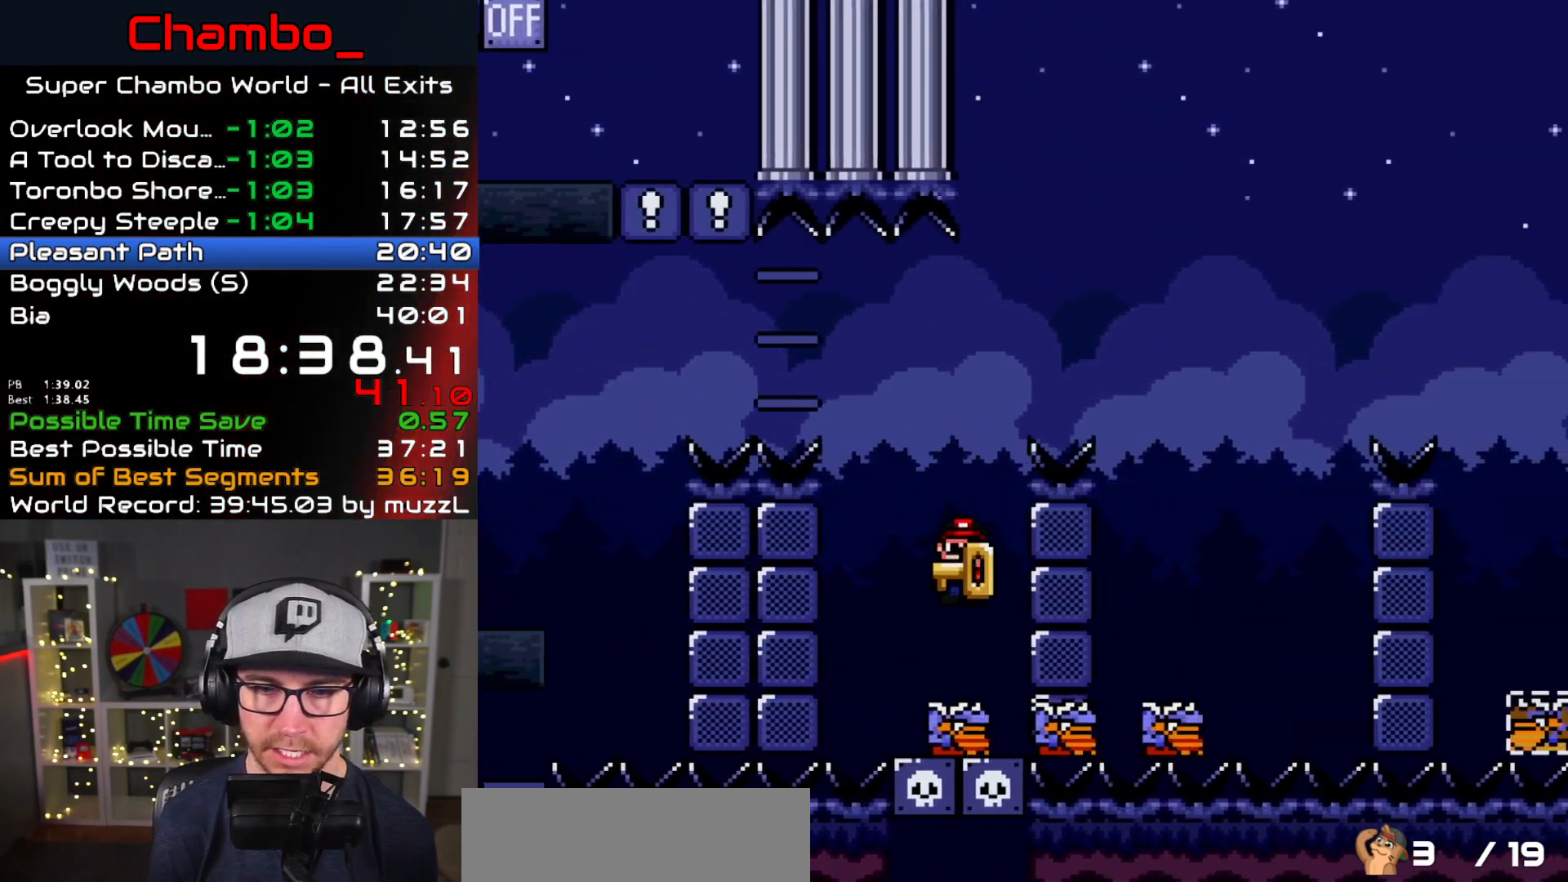
{"buttons": ["B", "Y", "DPAD_RIGHT"], "events": [[183, "DPAD_LEFT", "up"], [217, "DPAD_RIGHT", "down"]]}
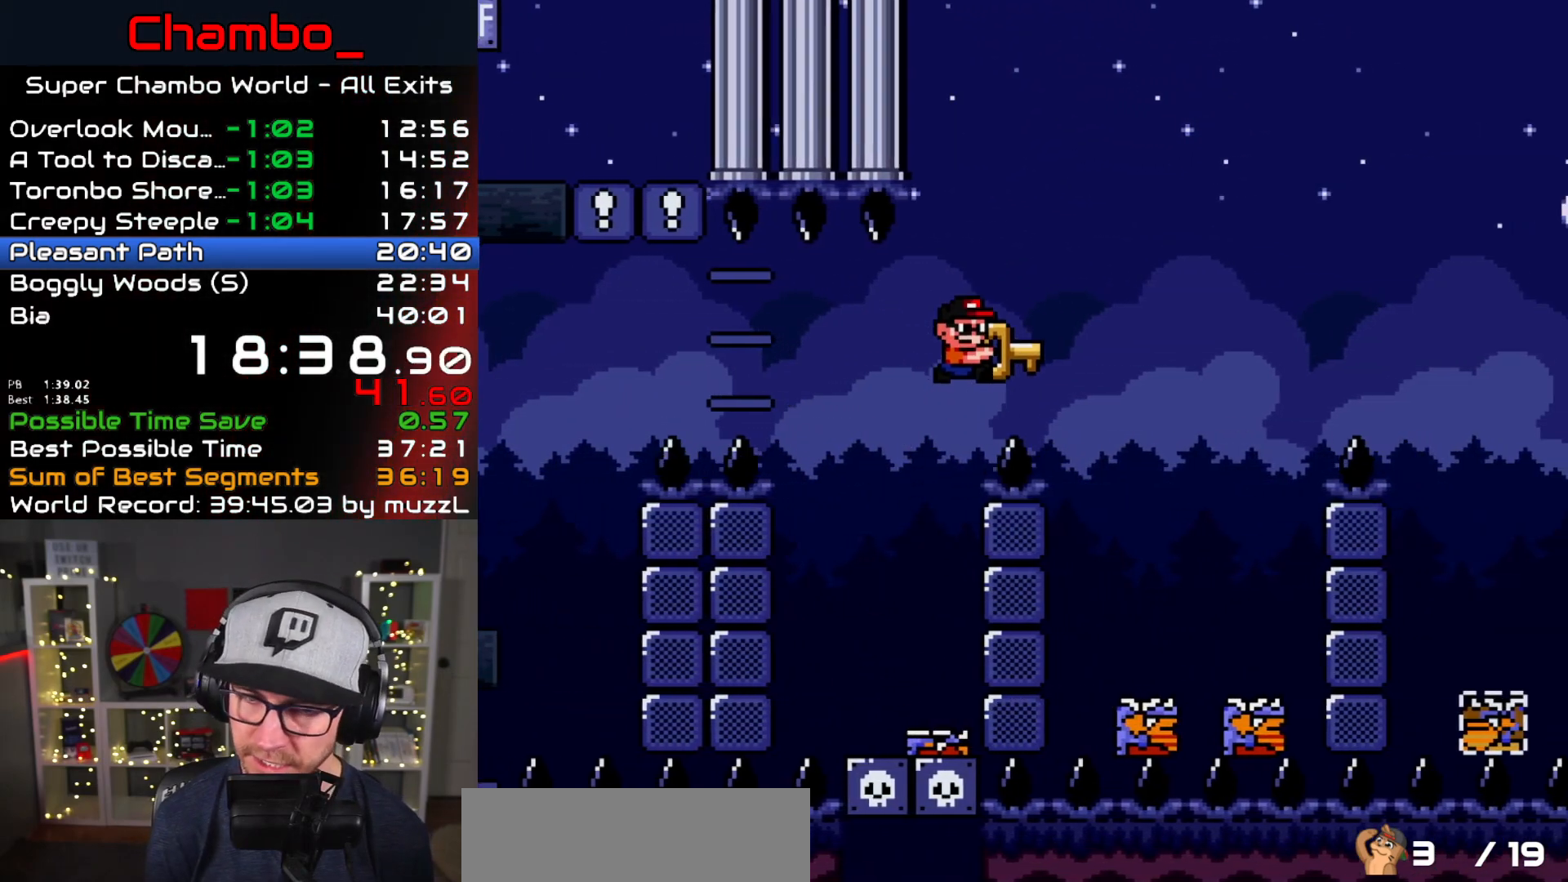
{"buttons": ["B", "Y", "DPAD_RIGHT"], "events": []}
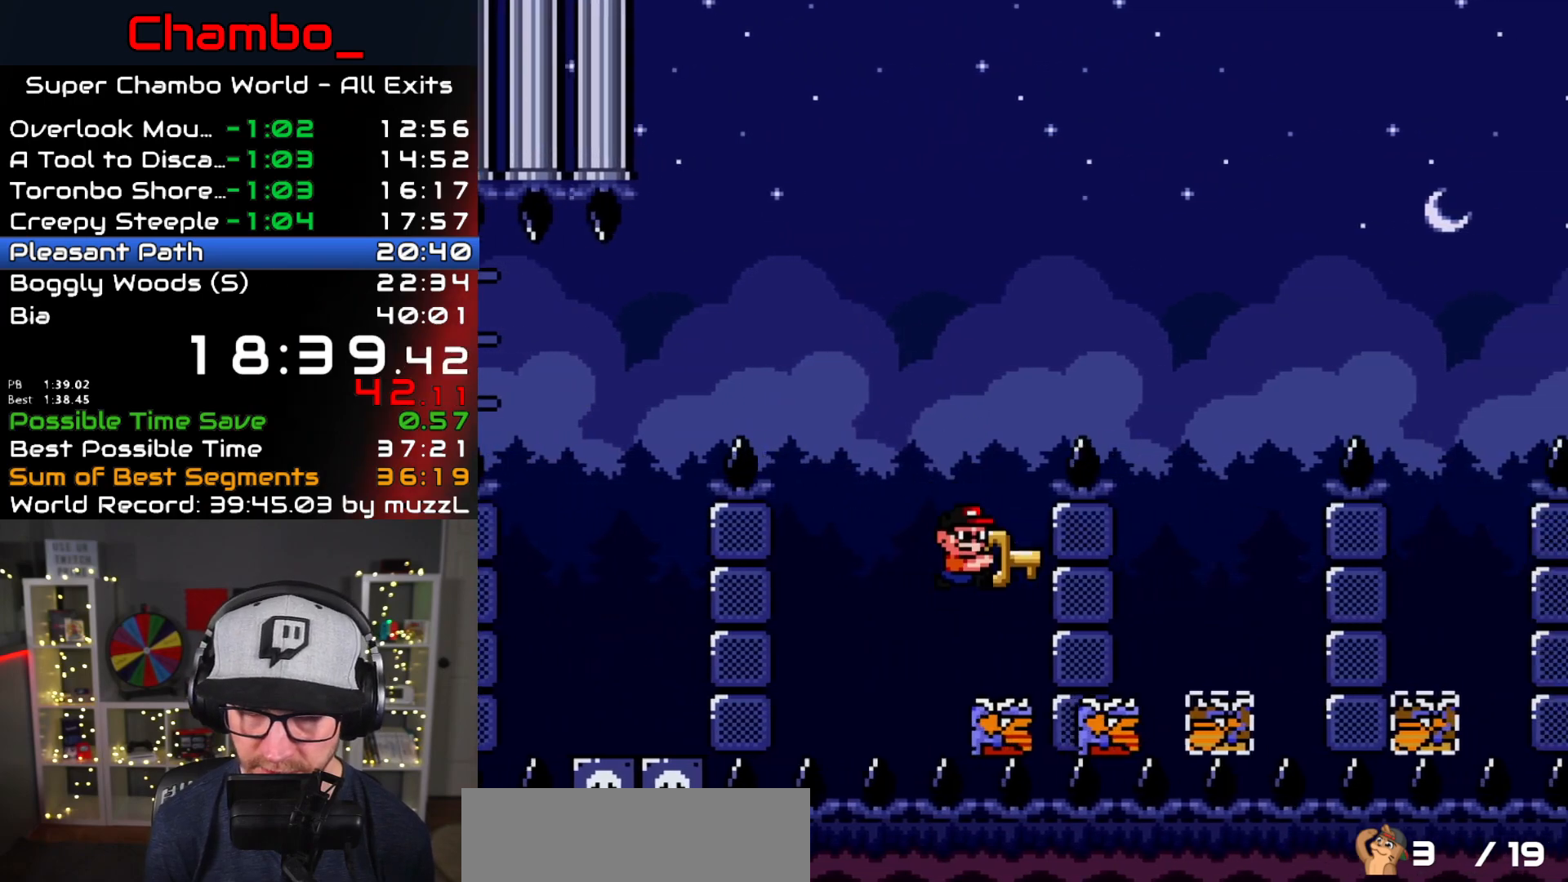
{"buttons": ["B", "Y", "DPAD_RIGHT"], "events": [[17, "DPAD_LEFT", "down"], [17, "DPAD_RIGHT", "up"], [267, "DPAD_LEFT", "up"], [267, "DPAD_RIGHT", "down"]]}
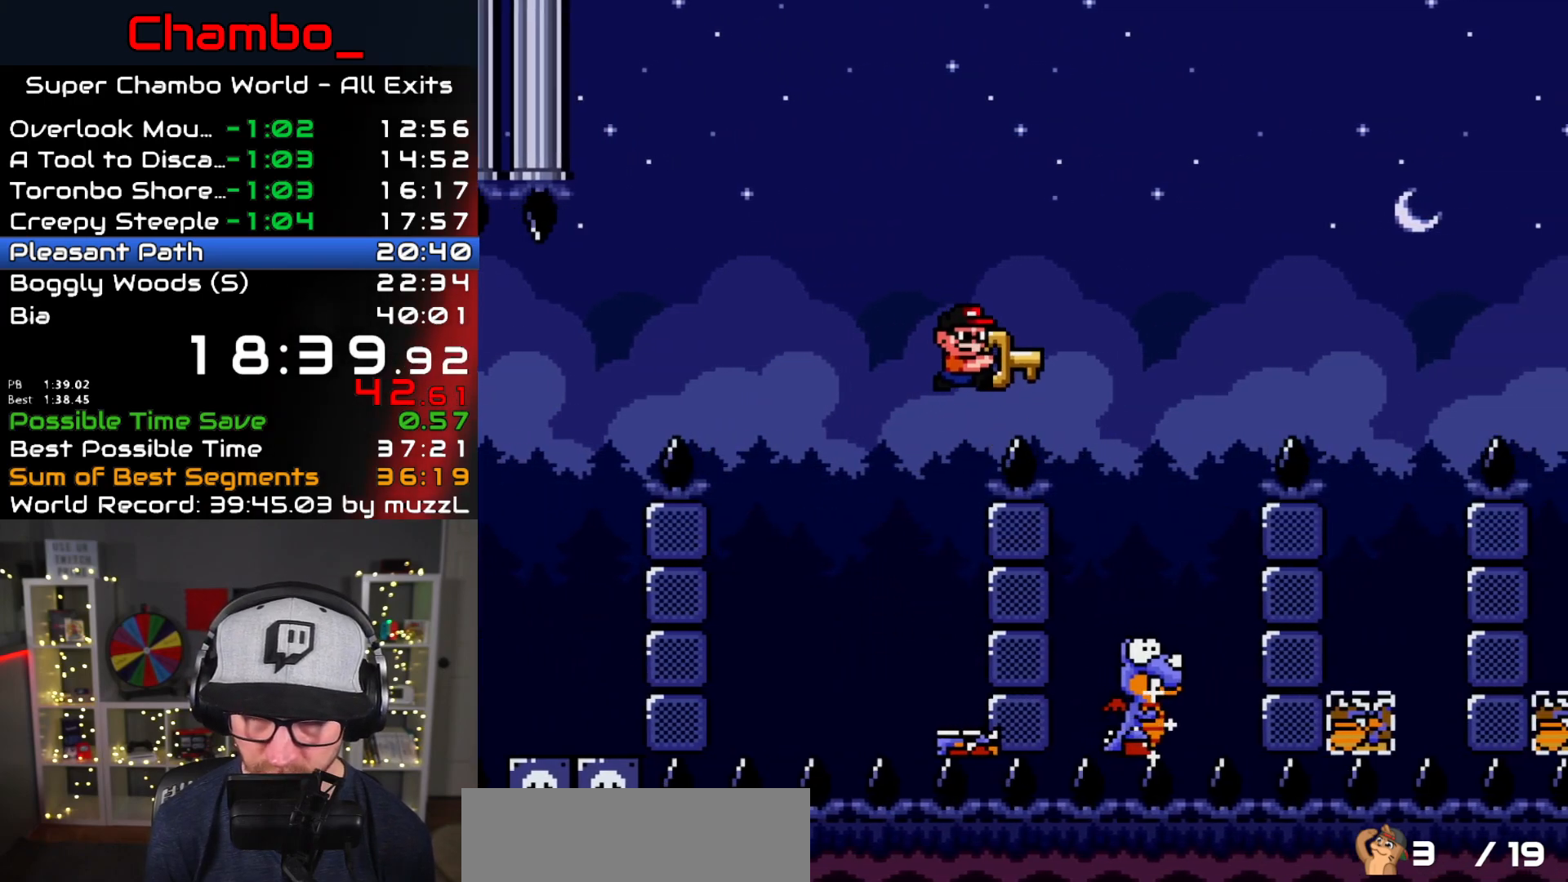
{"buttons": ["B", "Y", "DPAD_LEFT"], "events": [[433, "DPAD_DOWN", "down"], [433, "DPAD_RIGHT", "up"], [450, "DPAD_DOWN", "up"], [450, "DPAD_LEFT", "down"]]}
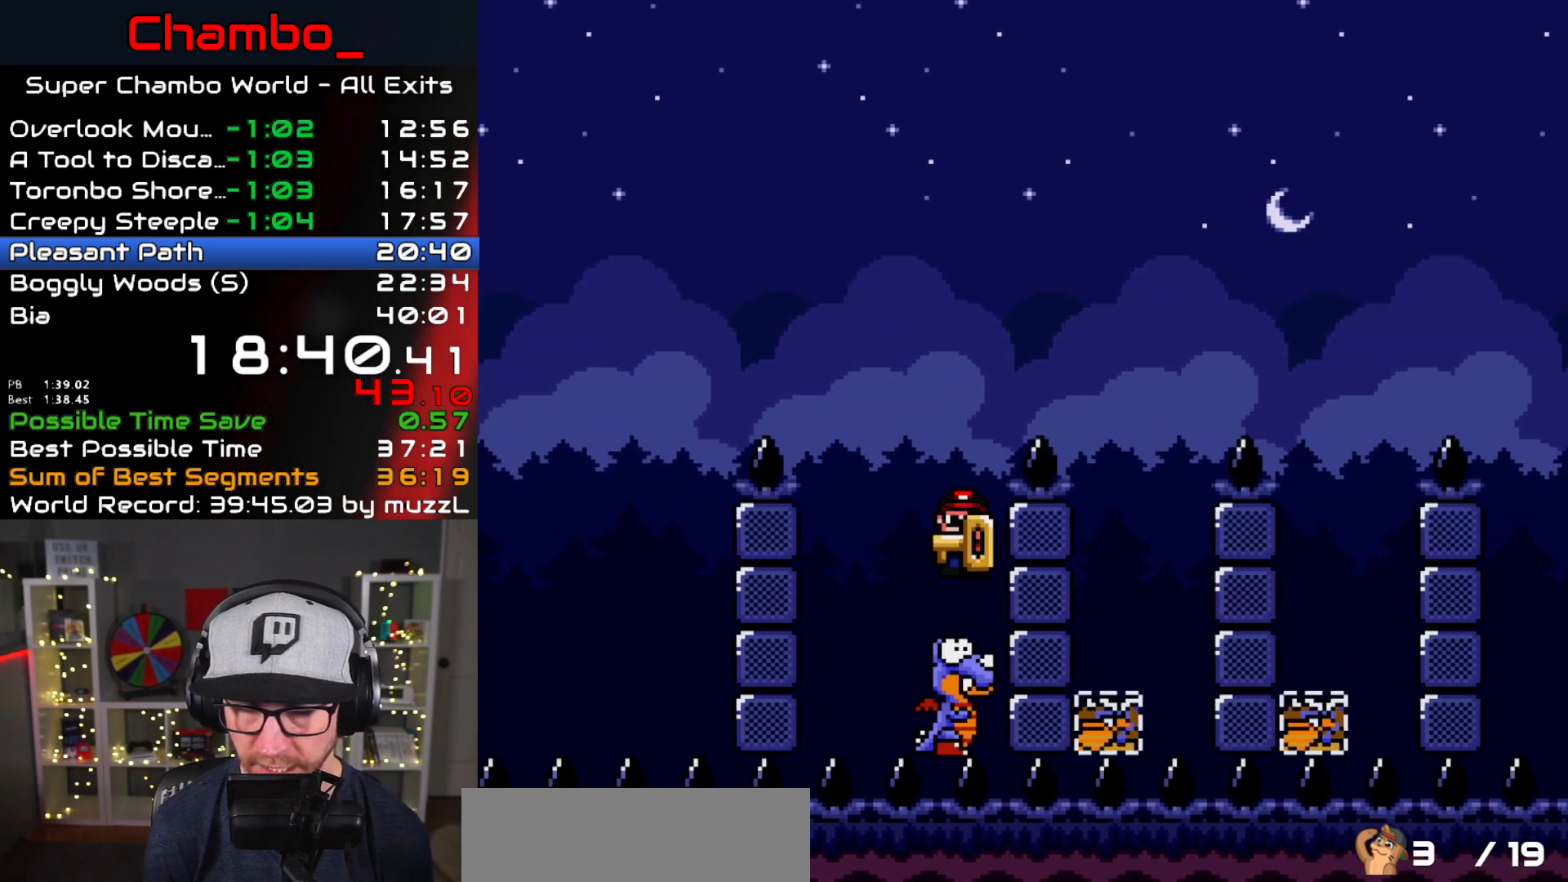
{"buttons": ["B", "Y", "DPAD_RIGHT"], "events": [[183, "DPAD_LEFT", "up"], [200, "DPAD_RIGHT", "down"]]}
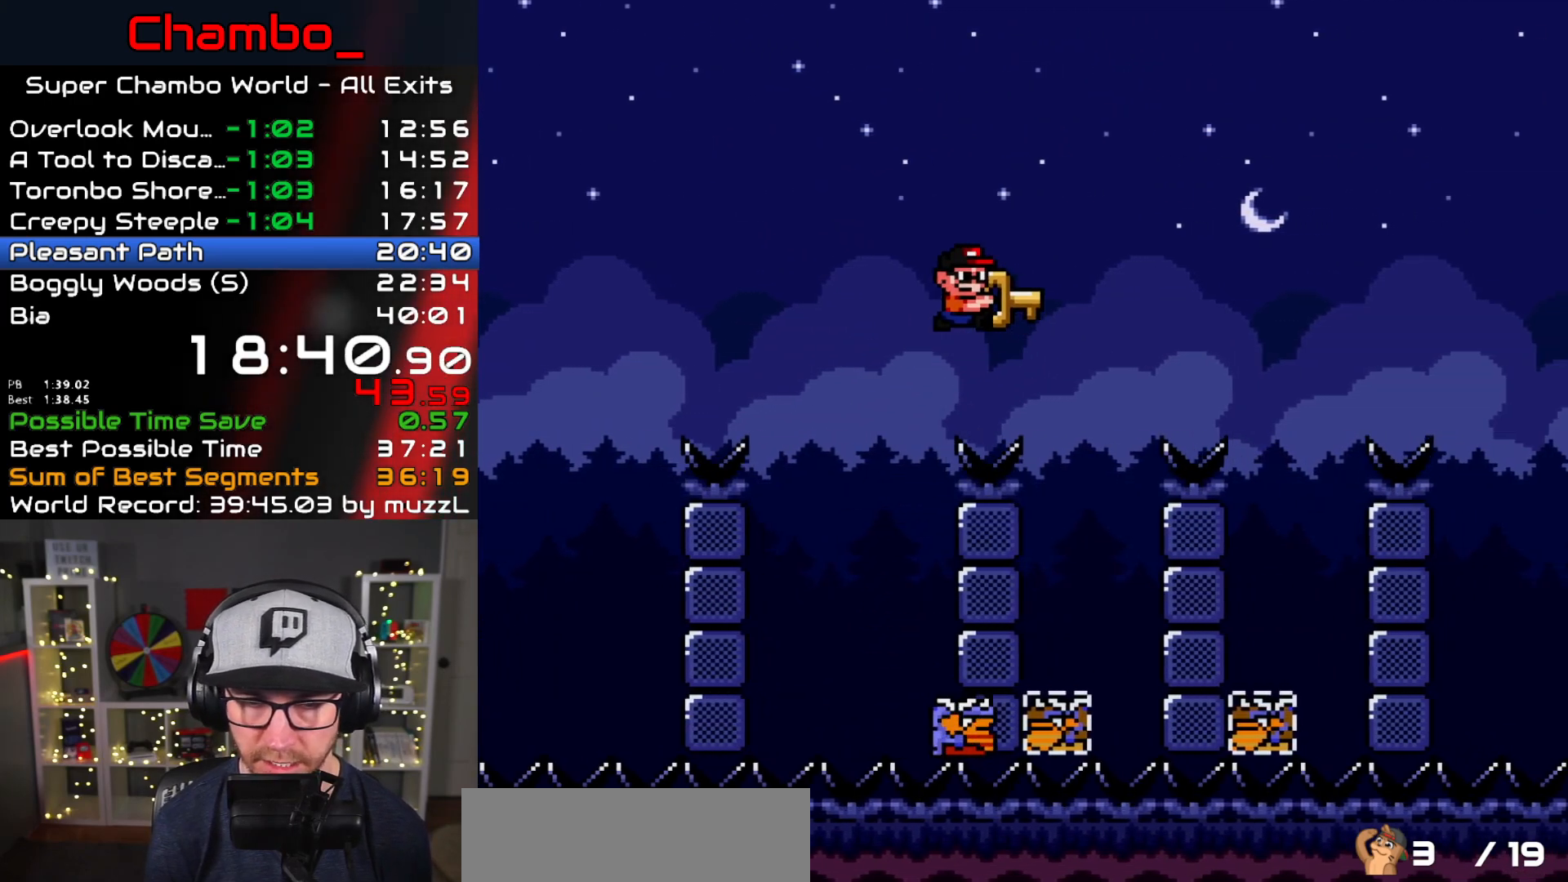
{"buttons": ["B", "Y", "DPAD_LEFT"], "events": [[167, "DPAD_LEFT", "down"], [167, "DPAD_RIGHT", "up"], [300, "DPAD_LEFT", "up"], [300, "DPAD_RIGHT", "down"], [400, "DPAD_DOWN", "down"], [400, "DPAD_RIGHT", "up"], [433, "DPAD_DOWN", "up"], [433, "DPAD_LEFT", "down"]]}
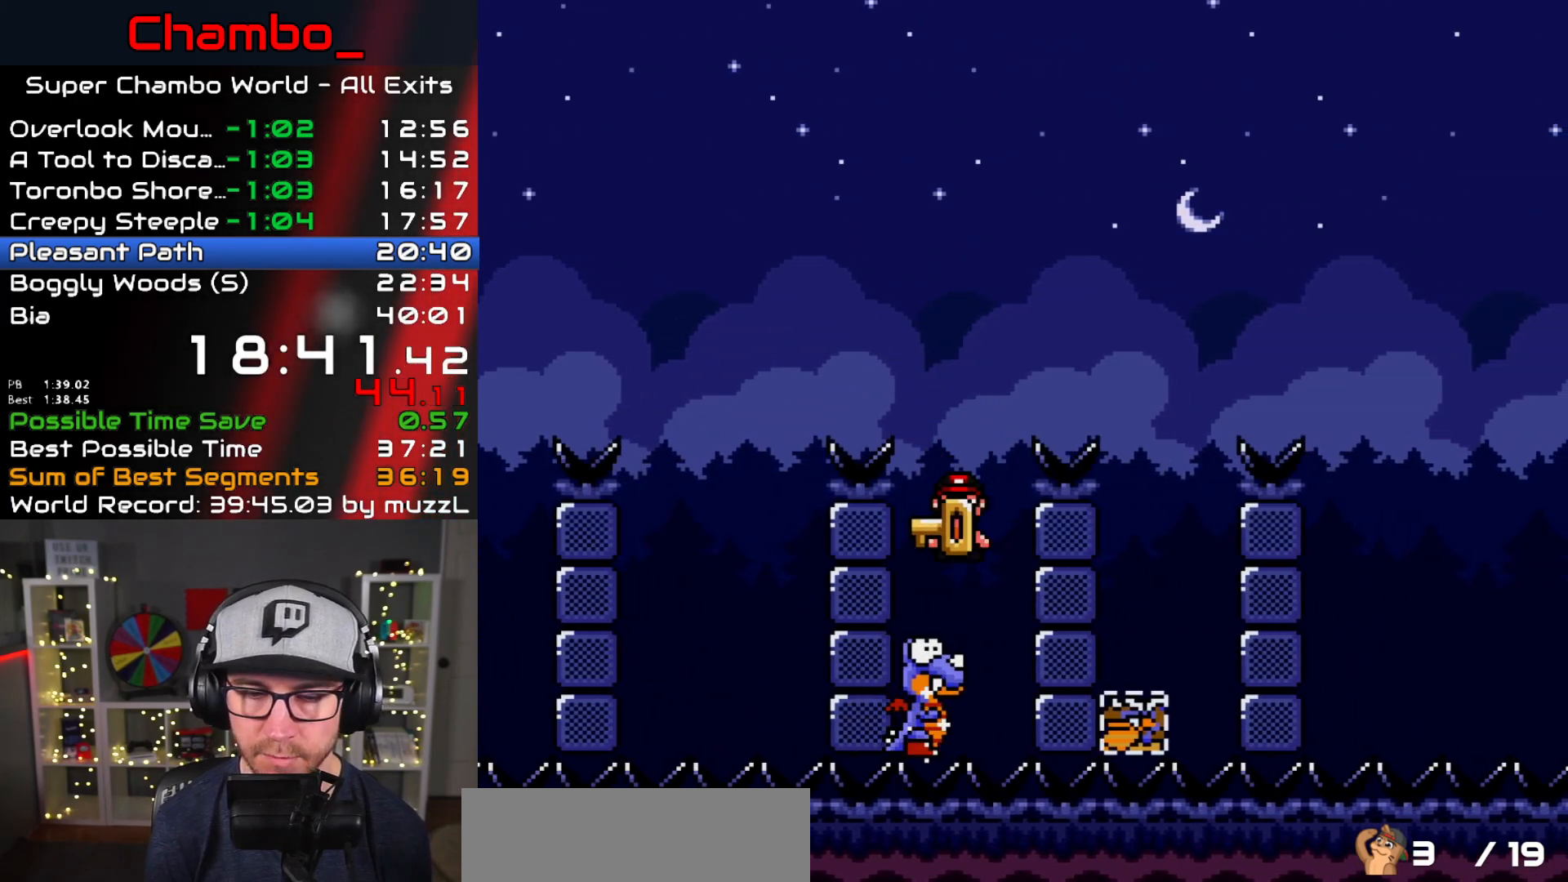
{"buttons": ["B", "Y", "DPAD_RIGHT"], "events": [[67, "DPAD_LEFT", "up"], [67, "DPAD_RIGHT", "down"]]}
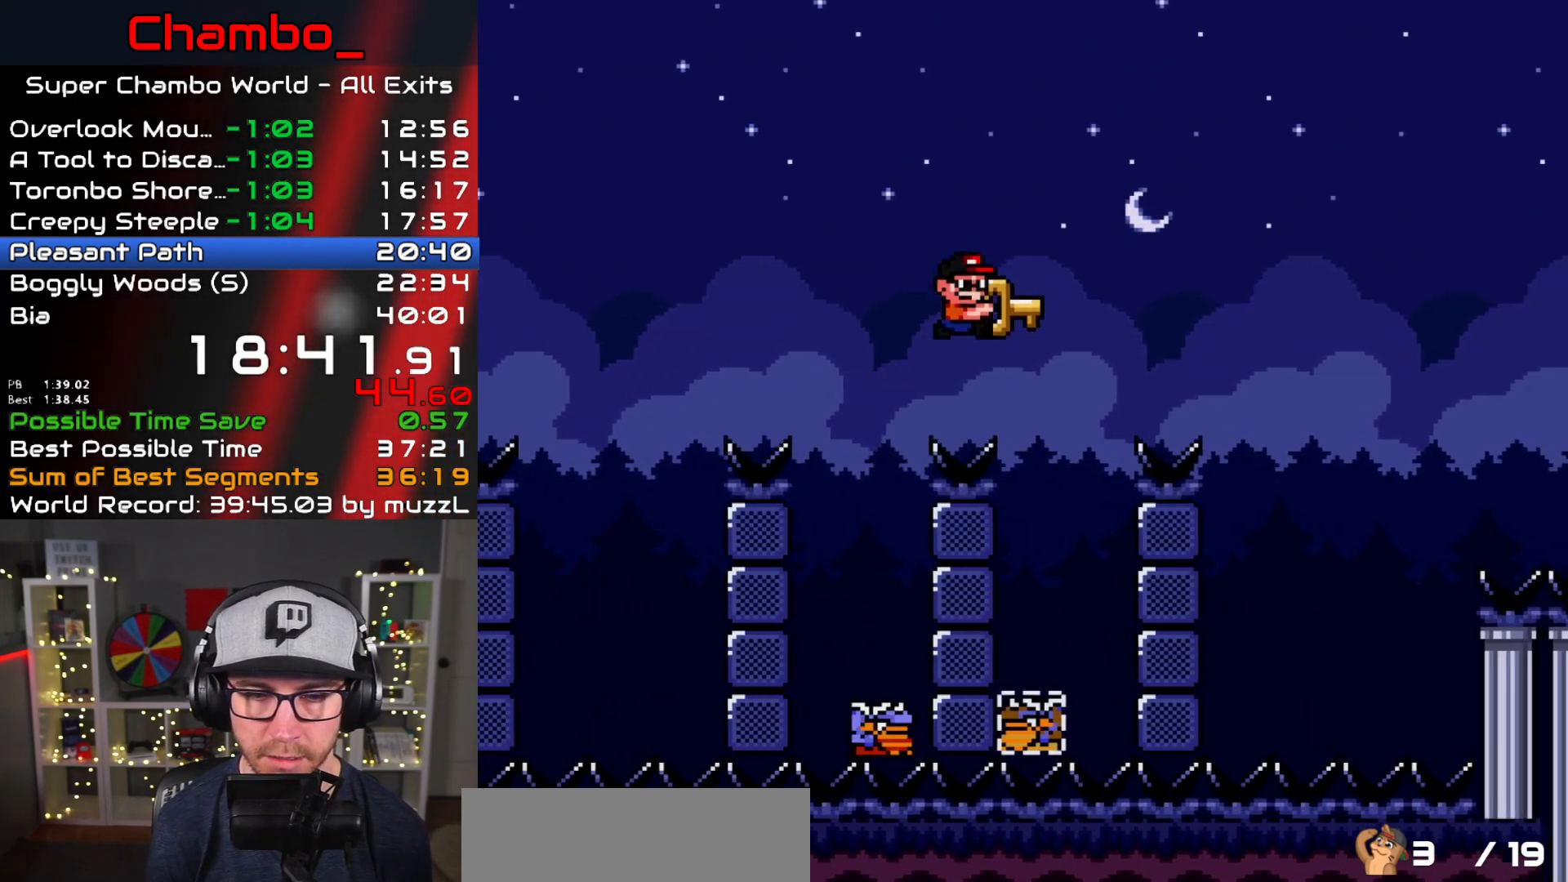
{"buttons": ["B", "Y", "DPAD_LEFT"], "events": [[67, "DPAD_DOWN", "down"], [83, "DPAD_LEFT", "down"], [83, "DPAD_RIGHT", "up"], [100, "DPAD_DOWN", "up"], [250, "DPAD_DOWN", "down"], [267, "DPAD_DOWN", "up"], [267, "DPAD_LEFT", "up"], [267, "DPAD_RIGHT", "down"], [417, "DPAD_LEFT", "down"], [417, "DPAD_RIGHT", "up"]]}
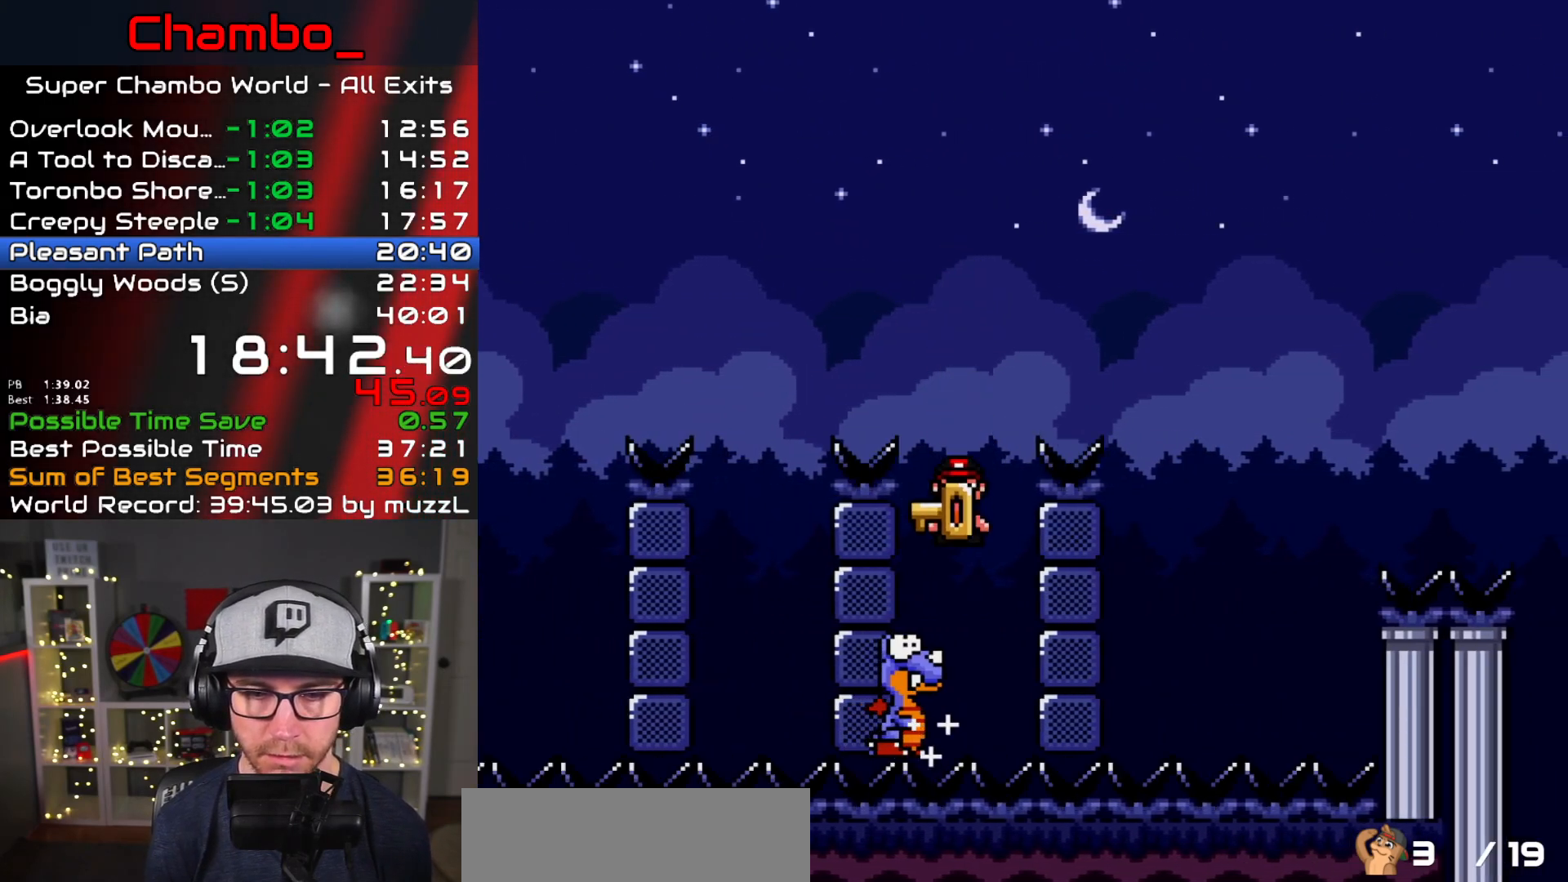
{"buttons": ["B", "Y", "DPAD_RIGHT"], "events": [[100, "DPAD_LEFT", "up"], [100, "DPAD_RIGHT", "down"]]}
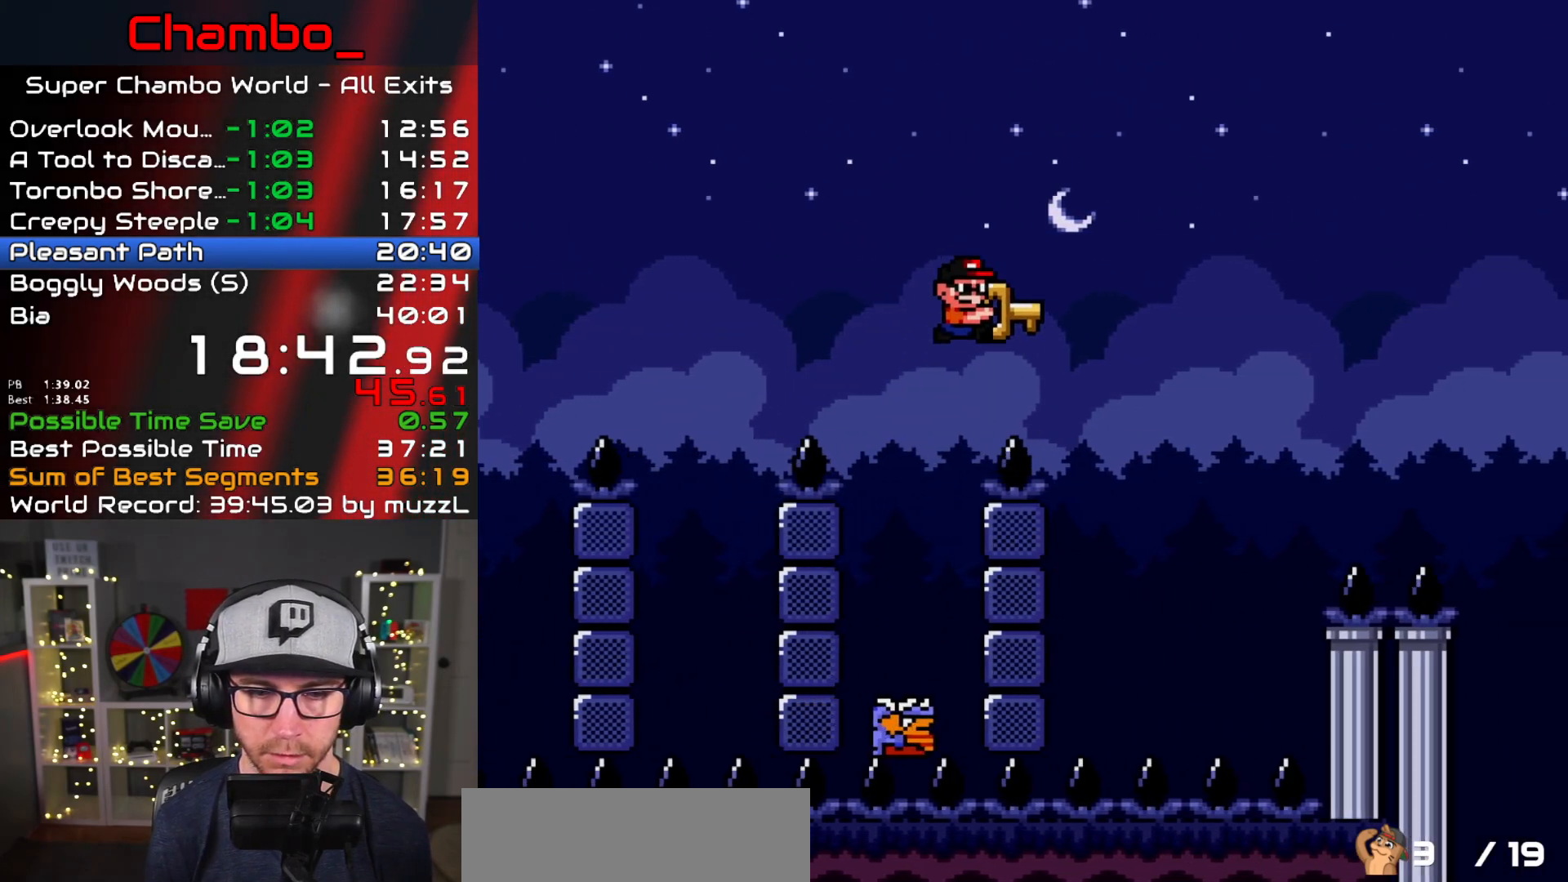
{"buttons": ["B", "Y", "DPAD_LEFT"], "events": [[183, "DPAD_DOWN", "down"], [217, "DPAD_LEFT", "down"], [217, "DPAD_RIGHT", "up"], [267, "DPAD_DOWN", "up"]]}
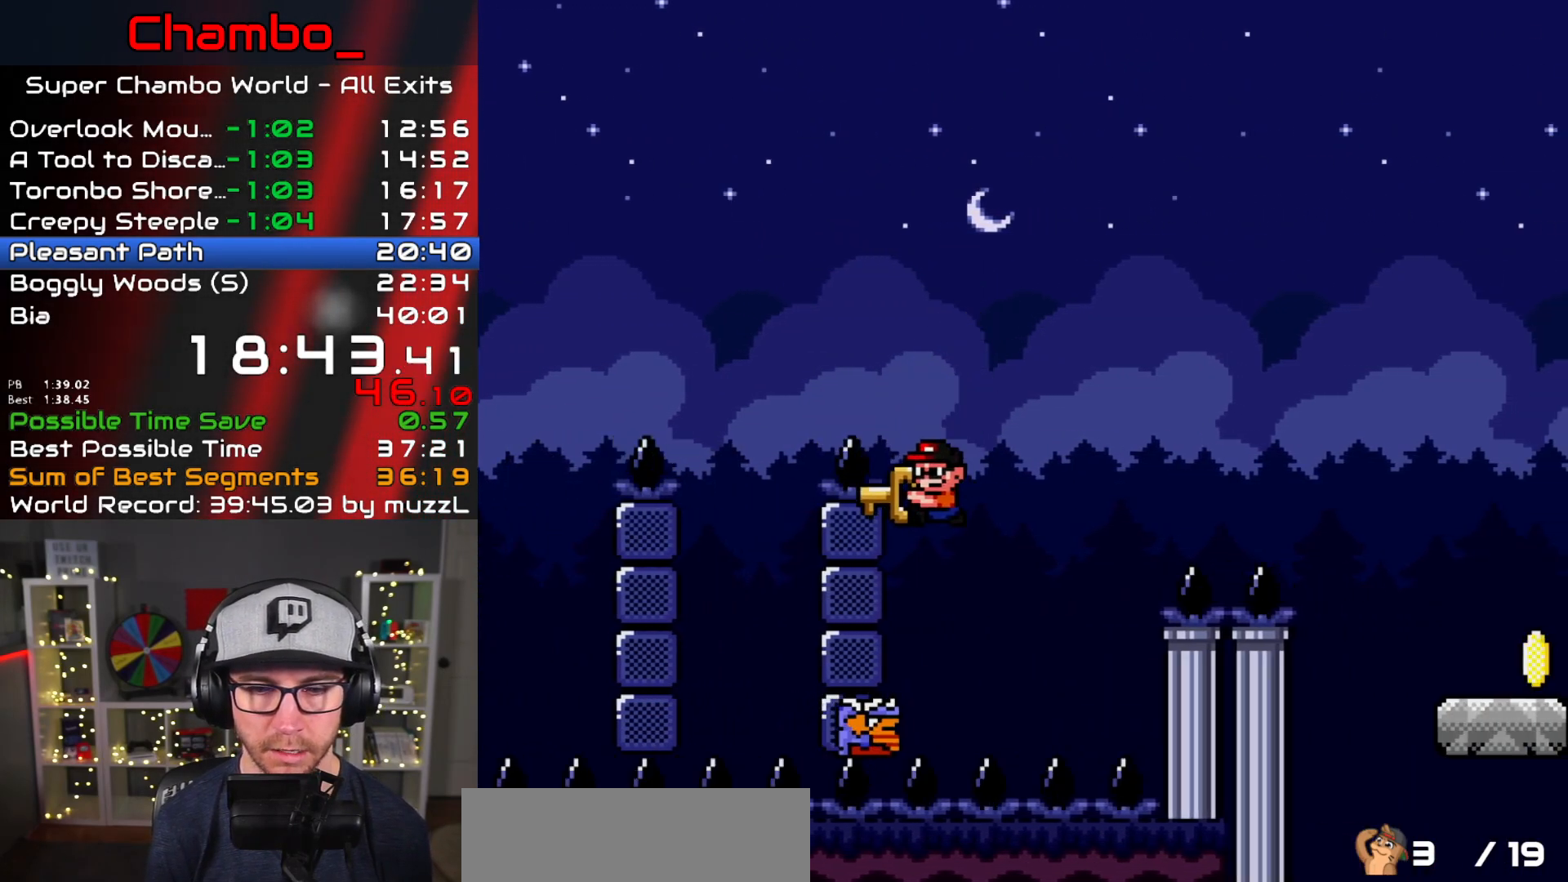
{"buttons": ["B", "Y", "DPAD_RIGHT"], "events": [[33, "DPAD_LEFT", "up"], [33, "DPAD_RIGHT", "down"]]}
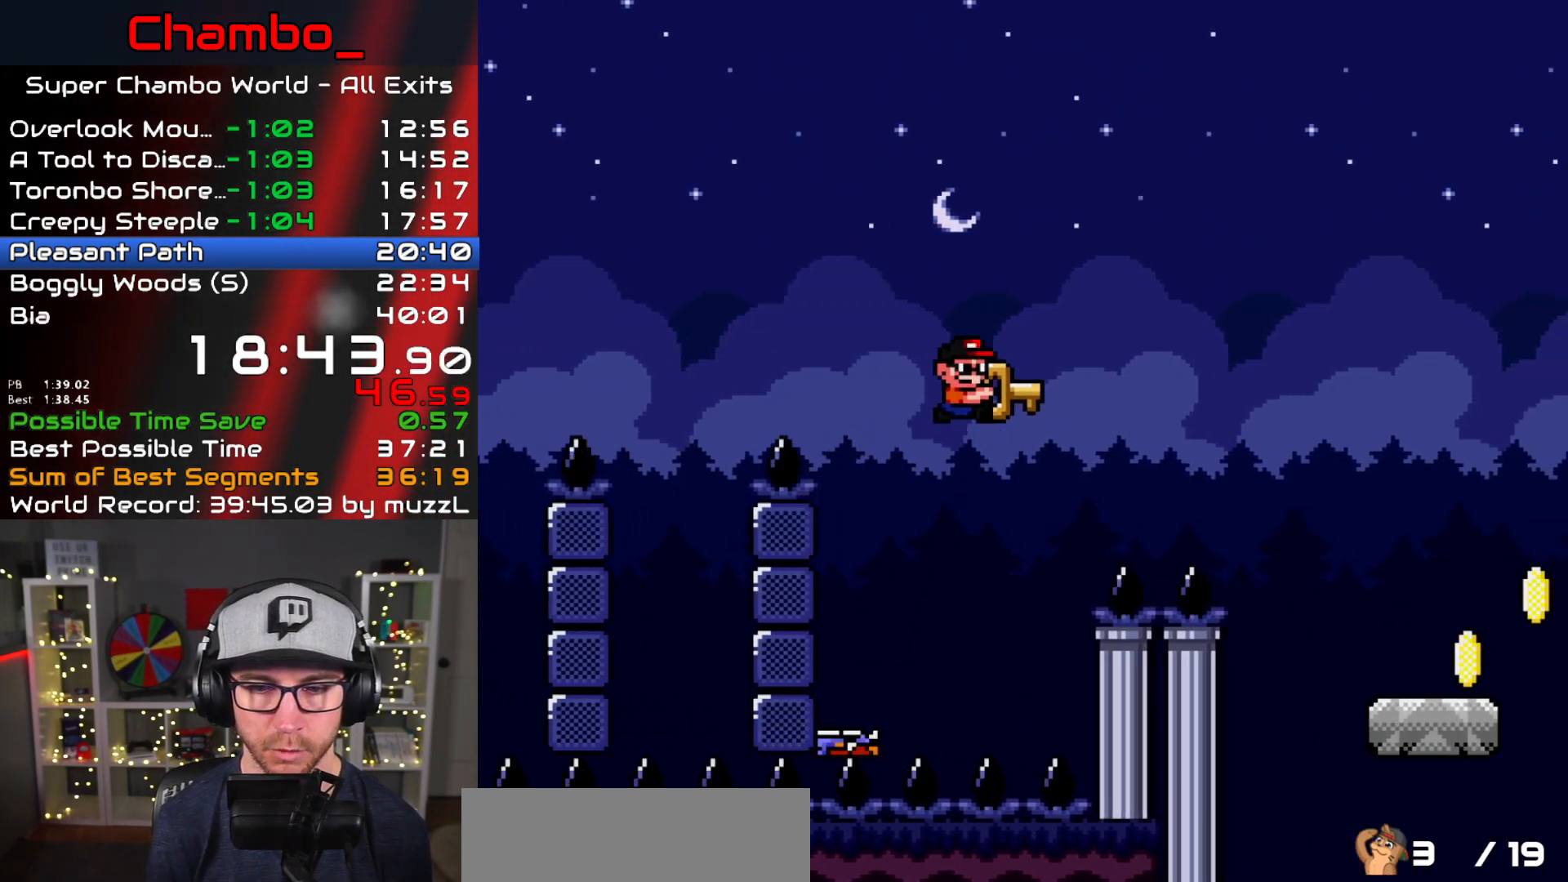
{"buttons": ["B", "Y", "DPAD_RIGHT"], "events": []}
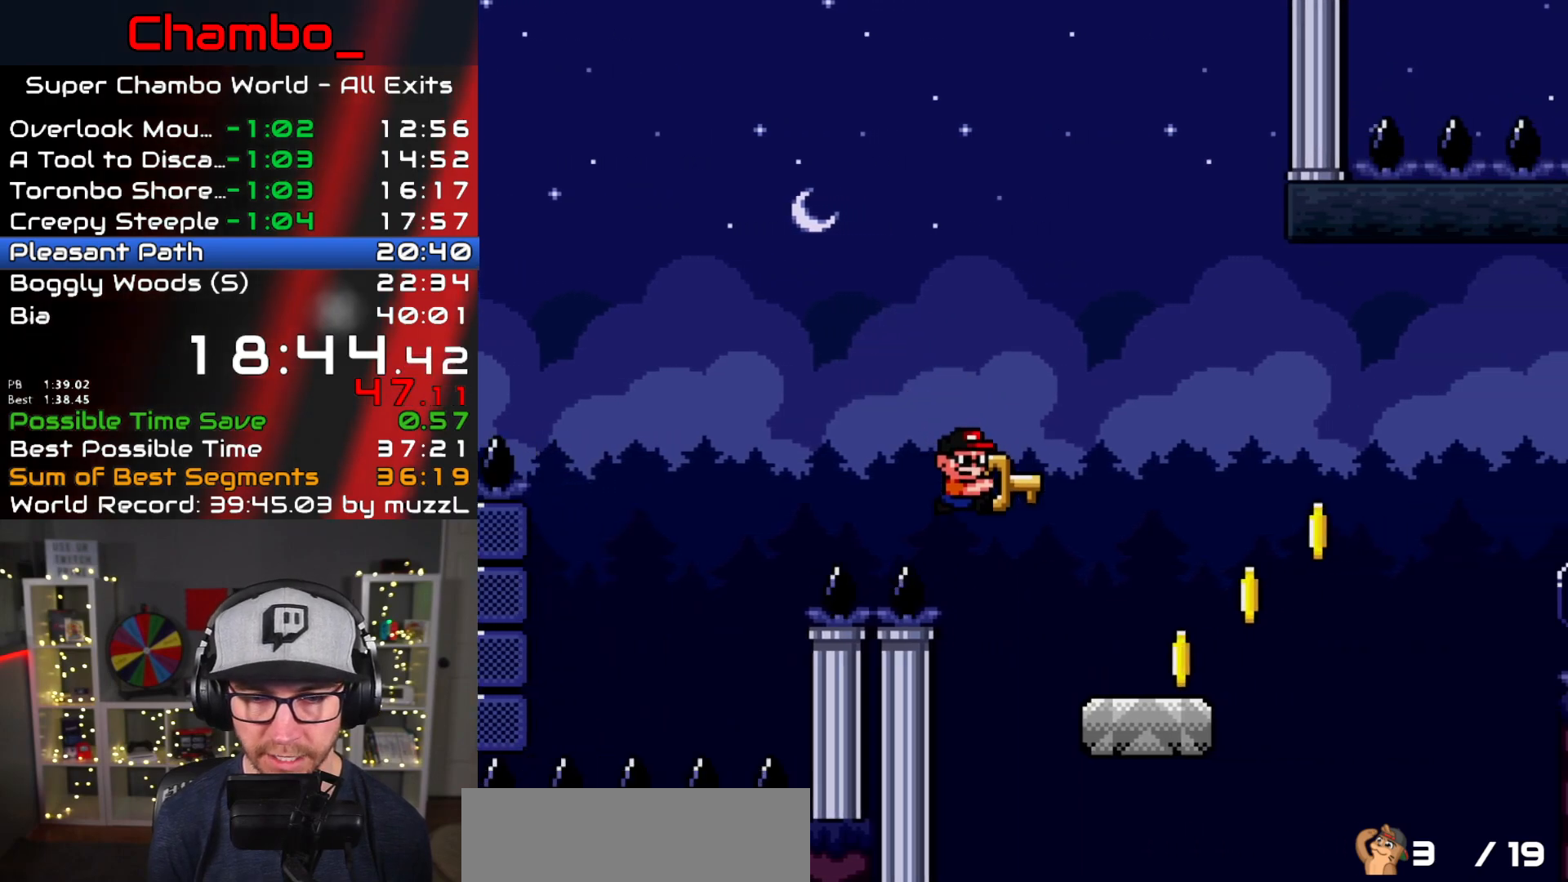
{"buttons": ["B", "Y", "DPAD_RIGHT"], "events": [[100, "B", "up"], [400, "B", "down"]]}
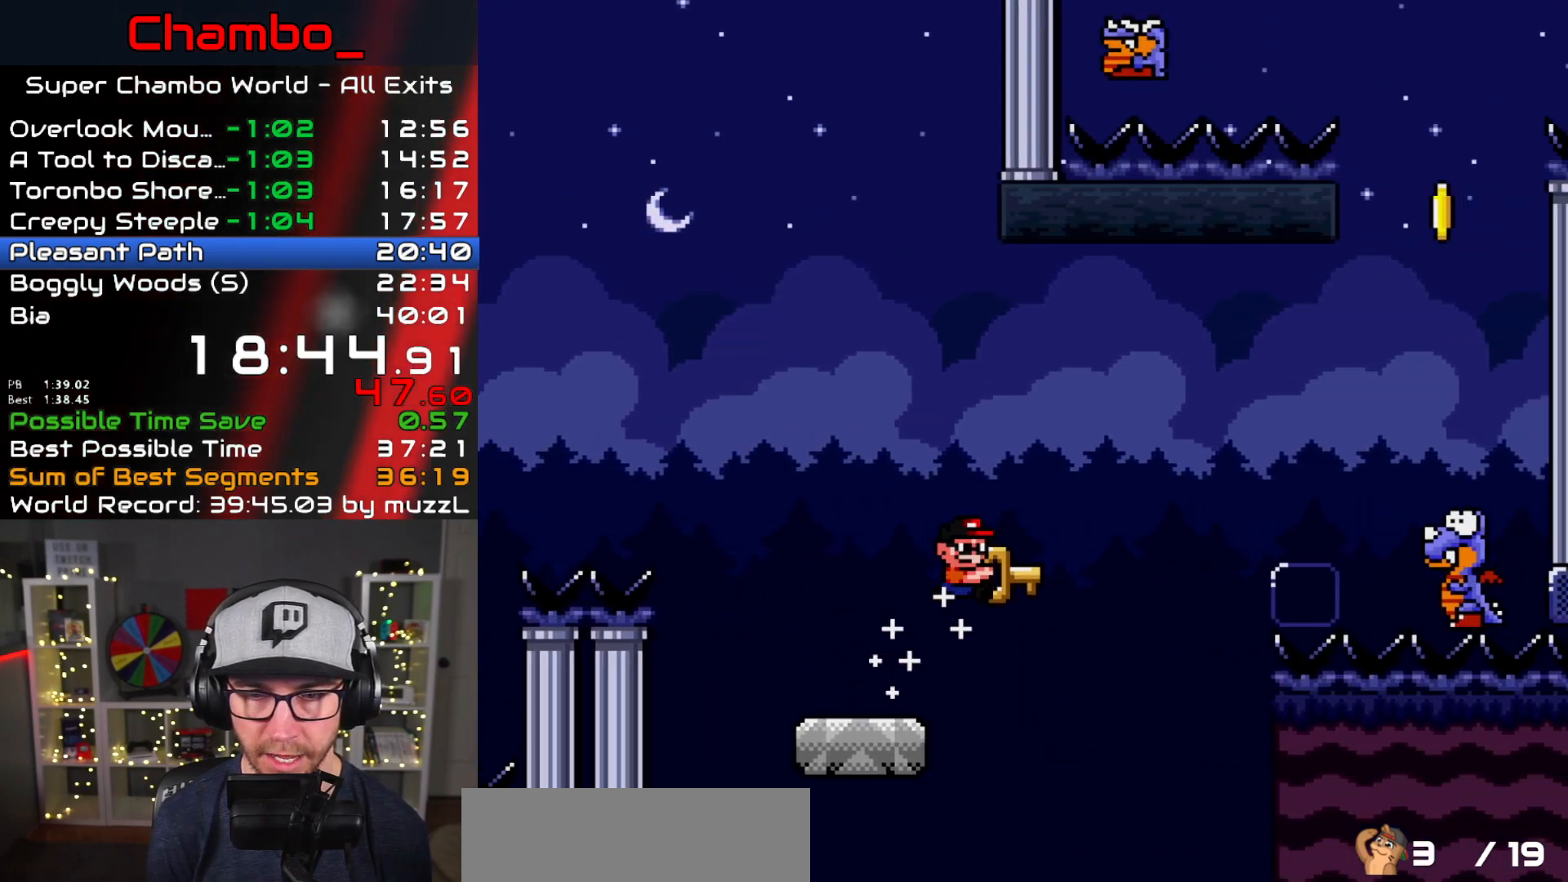
{"buttons": ["B", "Y", "DPAD_RIGHT"], "events": []}
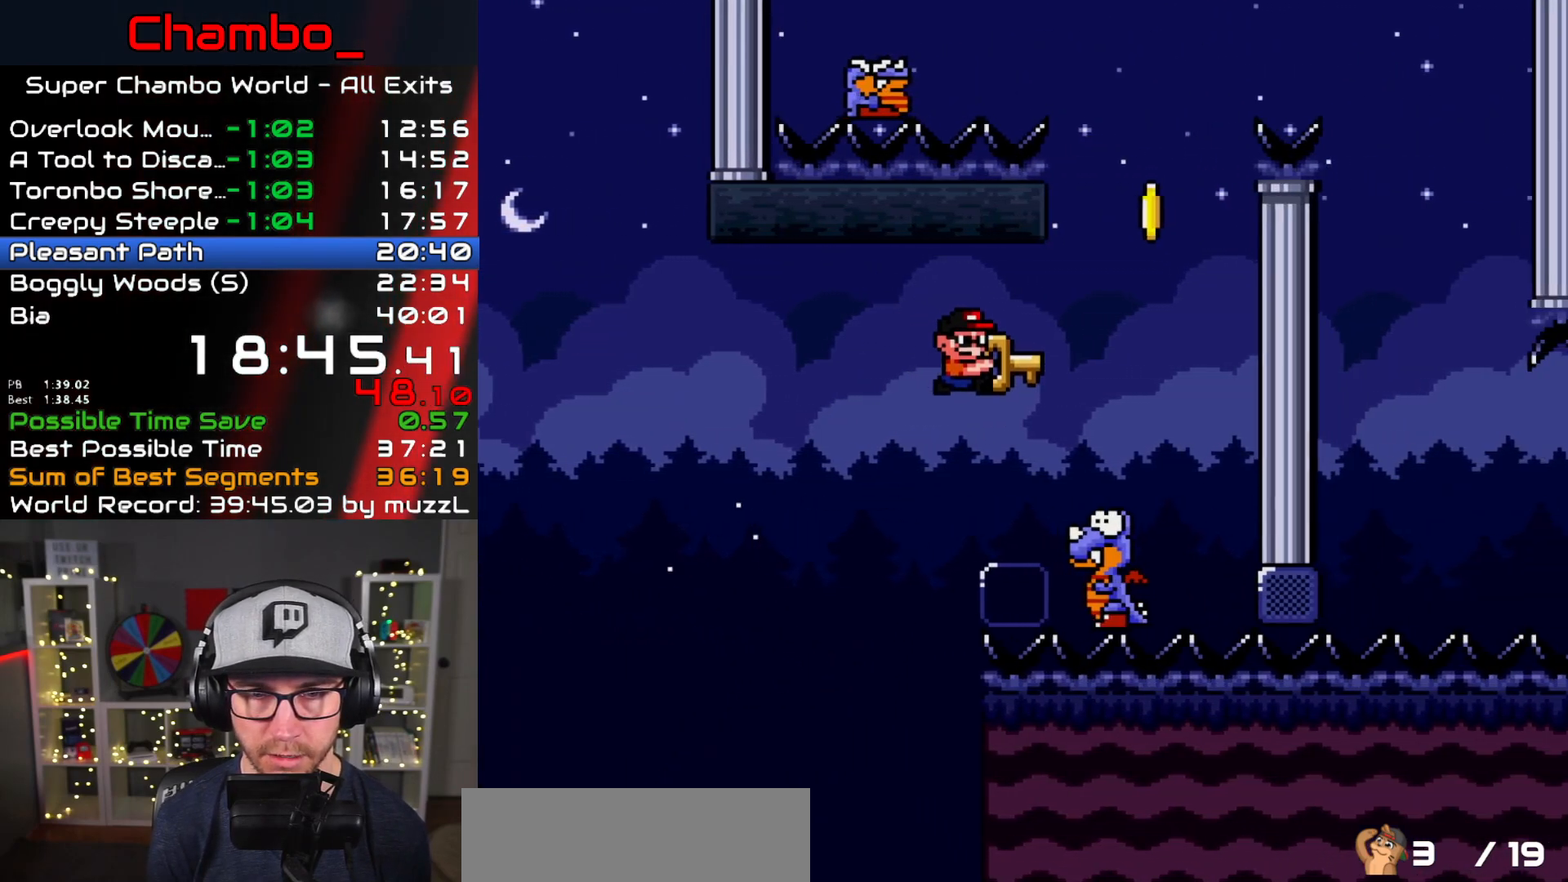
{"buttons": ["B", "Y", "DPAD_DOWN", "DPAD_LEFT"], "events": [[67, "DPAD_DOWN", "down"], [67, "DPAD_LEFT", "down"], [67, "DPAD_RIGHT", "up"], [117, "DPAD_DOWN", "up"], [133, "DPAD_LEFT", "up"], [150, "DPAD_RIGHT", "down"], [467, "DPAD_DOWN", "down"], [467, "DPAD_RIGHT", "up"], [483, "DPAD_LEFT", "down"]]}
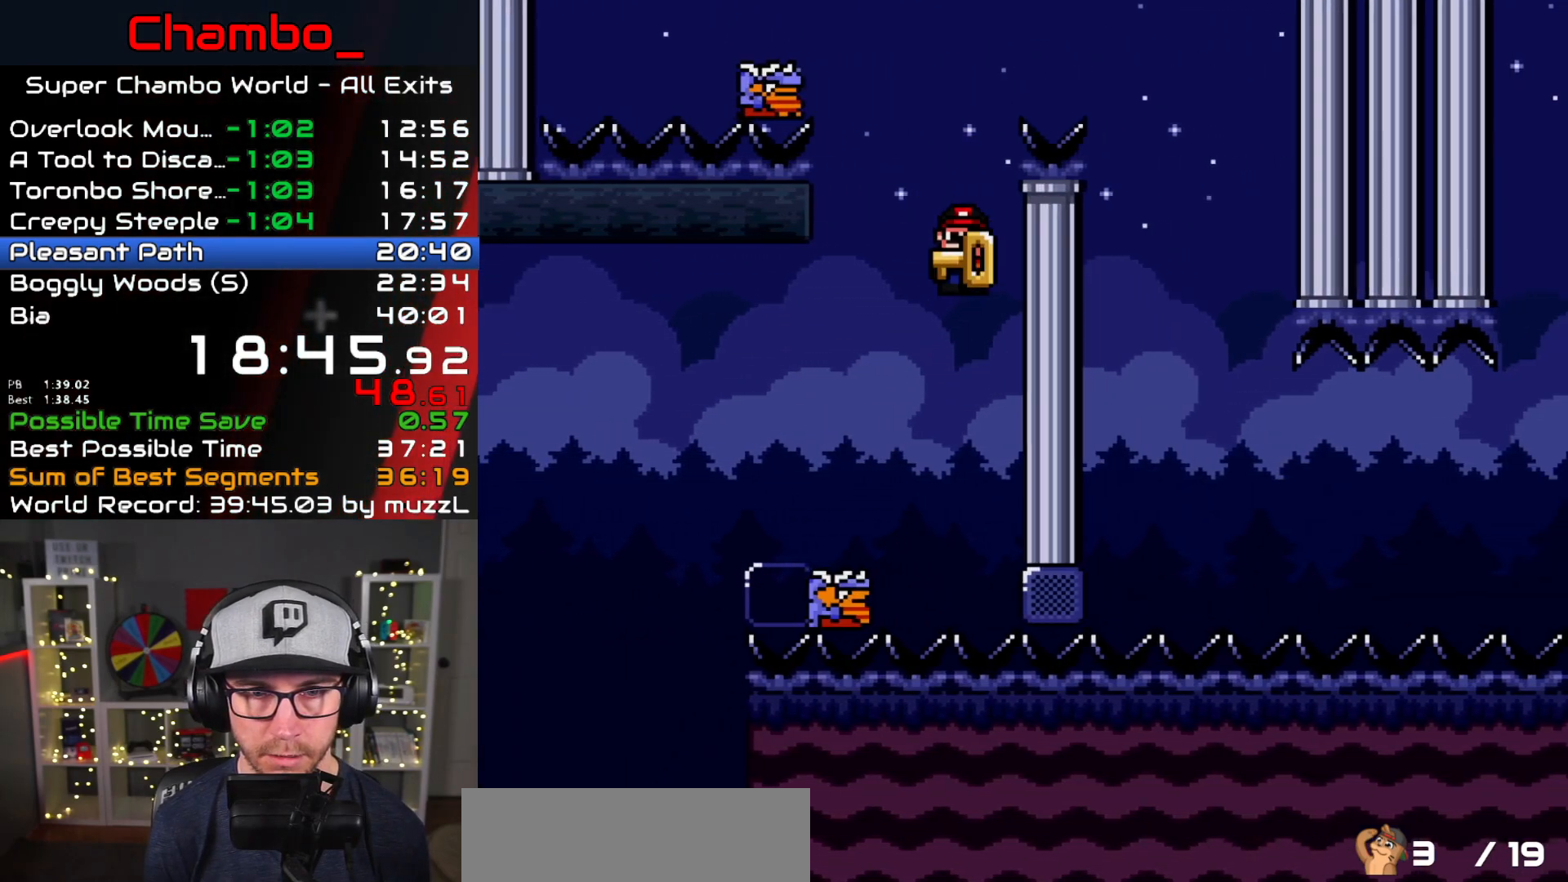
{"buttons": ["B", "Y", "DPAD_RIGHT"], "events": [[17, "DPAD_DOWN", "up"], [350, "DPAD_DOWN", "down"], [350, "DPAD_LEFT", "up"], [367, "DPAD_DOWN", "up"], [367, "DPAD_RIGHT", "down"]]}
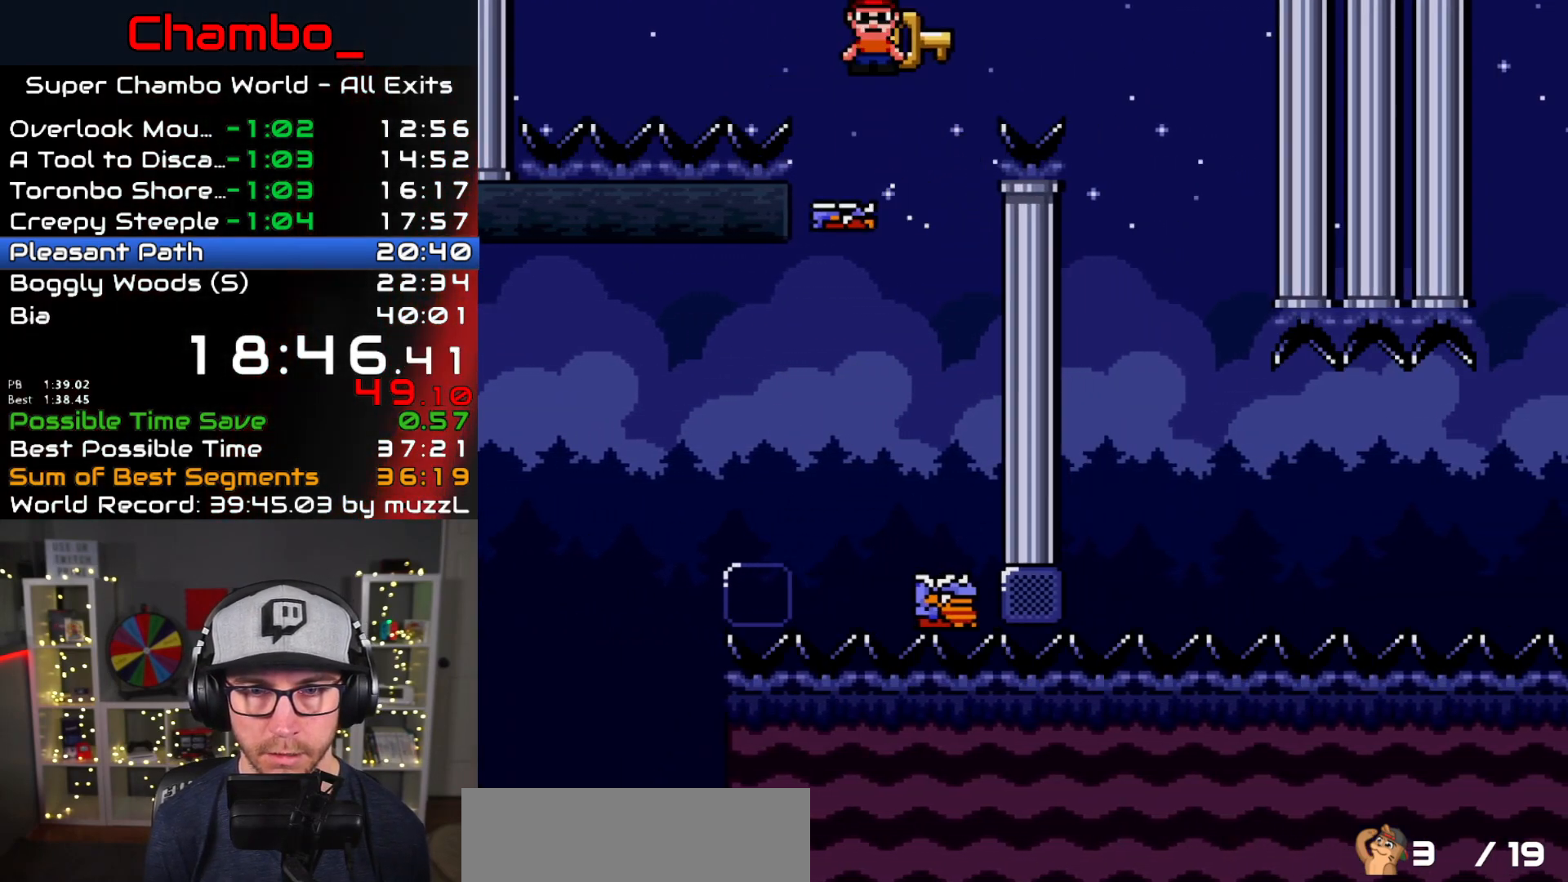
{"buttons": ["Y", "DPAD_RIGHT"], "events": [[217, "B", "up"], [283, "B", "down"], [450, "B", "up"]]}
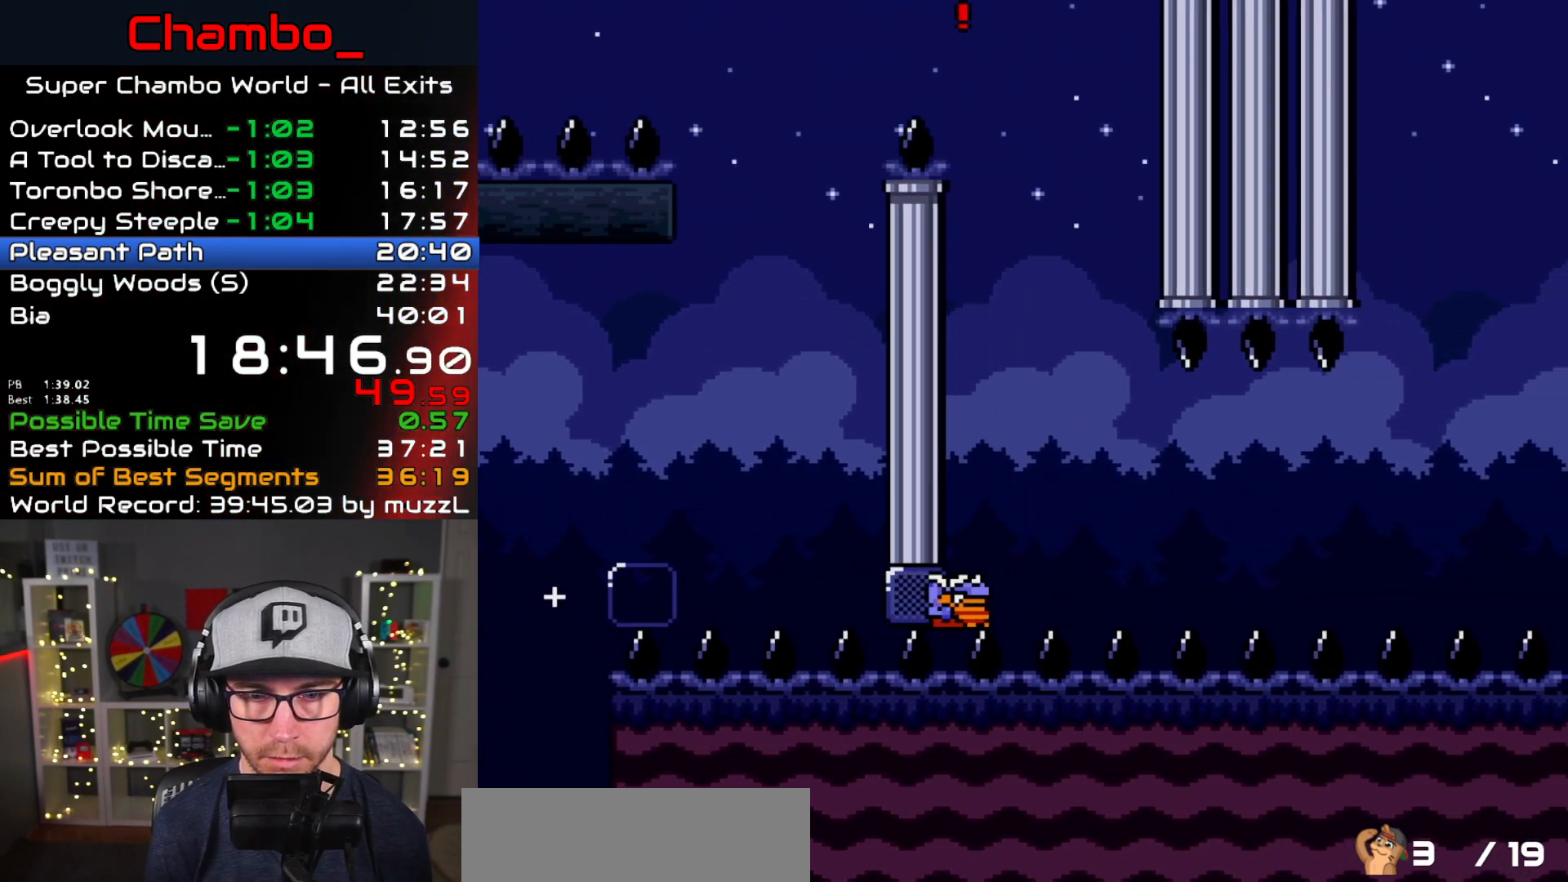
{"buttons": ["Y", "DPAD_RIGHT"], "events": [[33, "DPAD_DOWN", "down"], [50, "DPAD_LEFT", "down"], [50, "DPAD_RIGHT", "up"], [67, "DPAD_DOWN", "up"], [233, "DPAD_LEFT", "up"], [250, "DPAD_RIGHT", "down"]]}
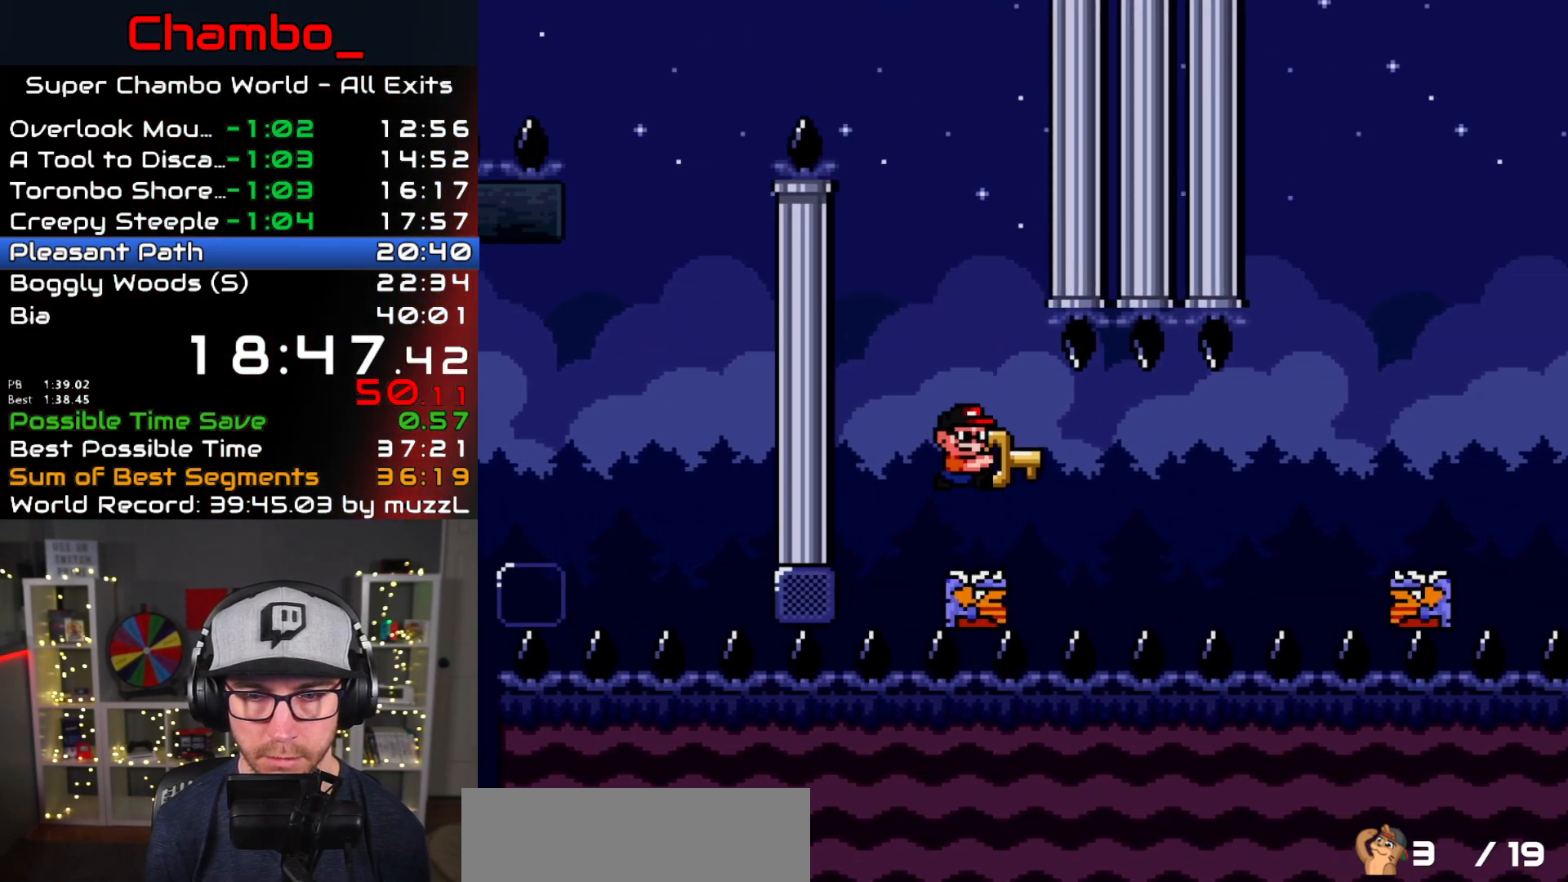
{"buttons": ["B", "Y", "DPAD_RIGHT"], "events": [[150, "B", "down"], [350, "B", "up"], [400, "B", "down"]]}
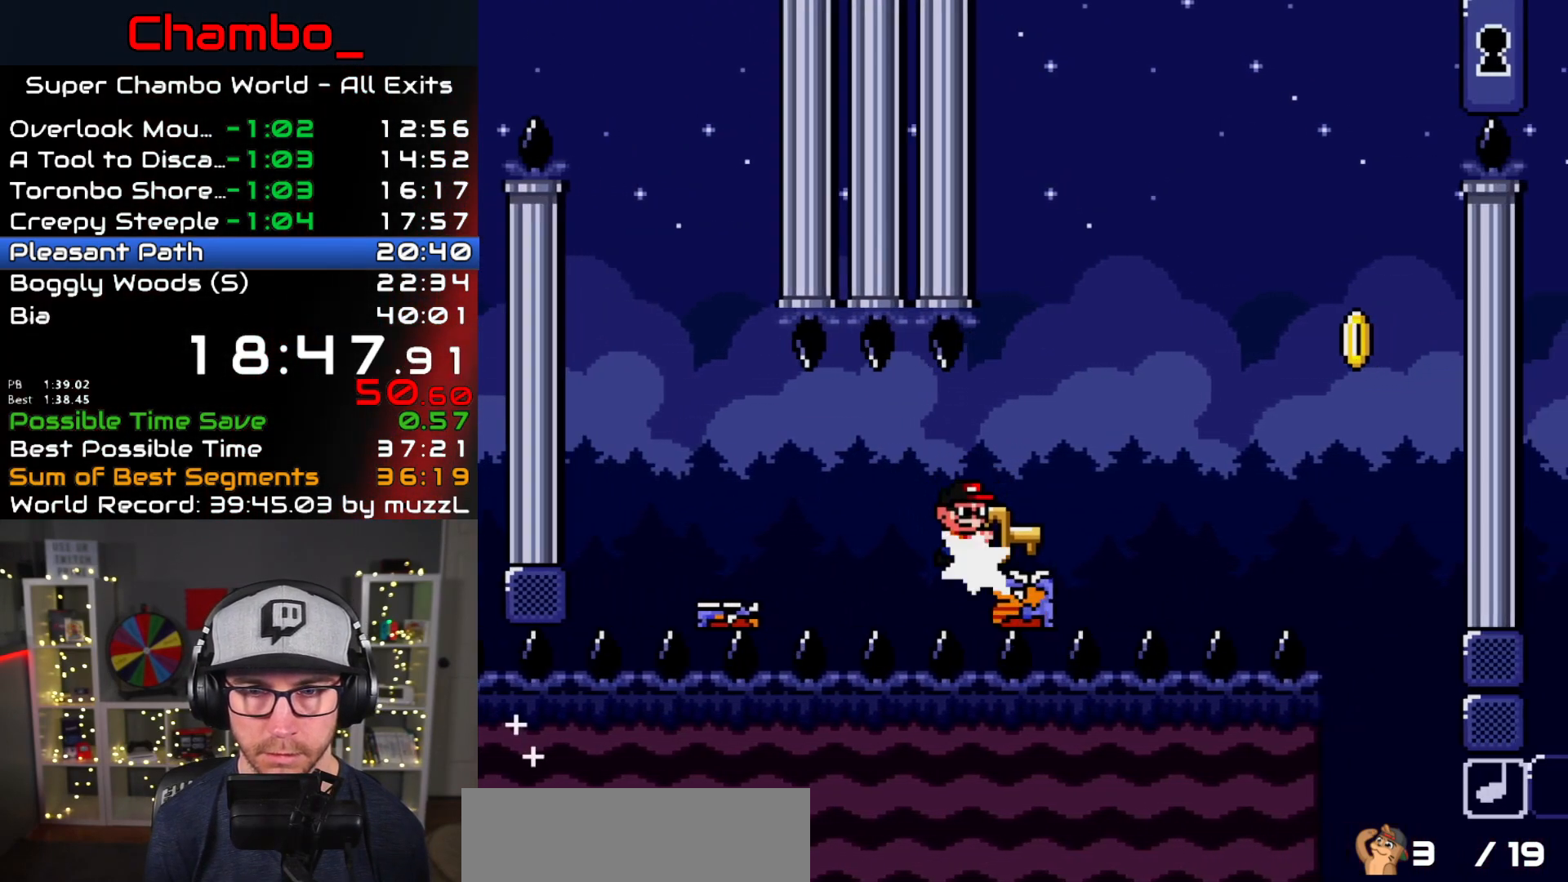
{"buttons": ["B", "Y", "DPAD_RIGHT"], "events": []}
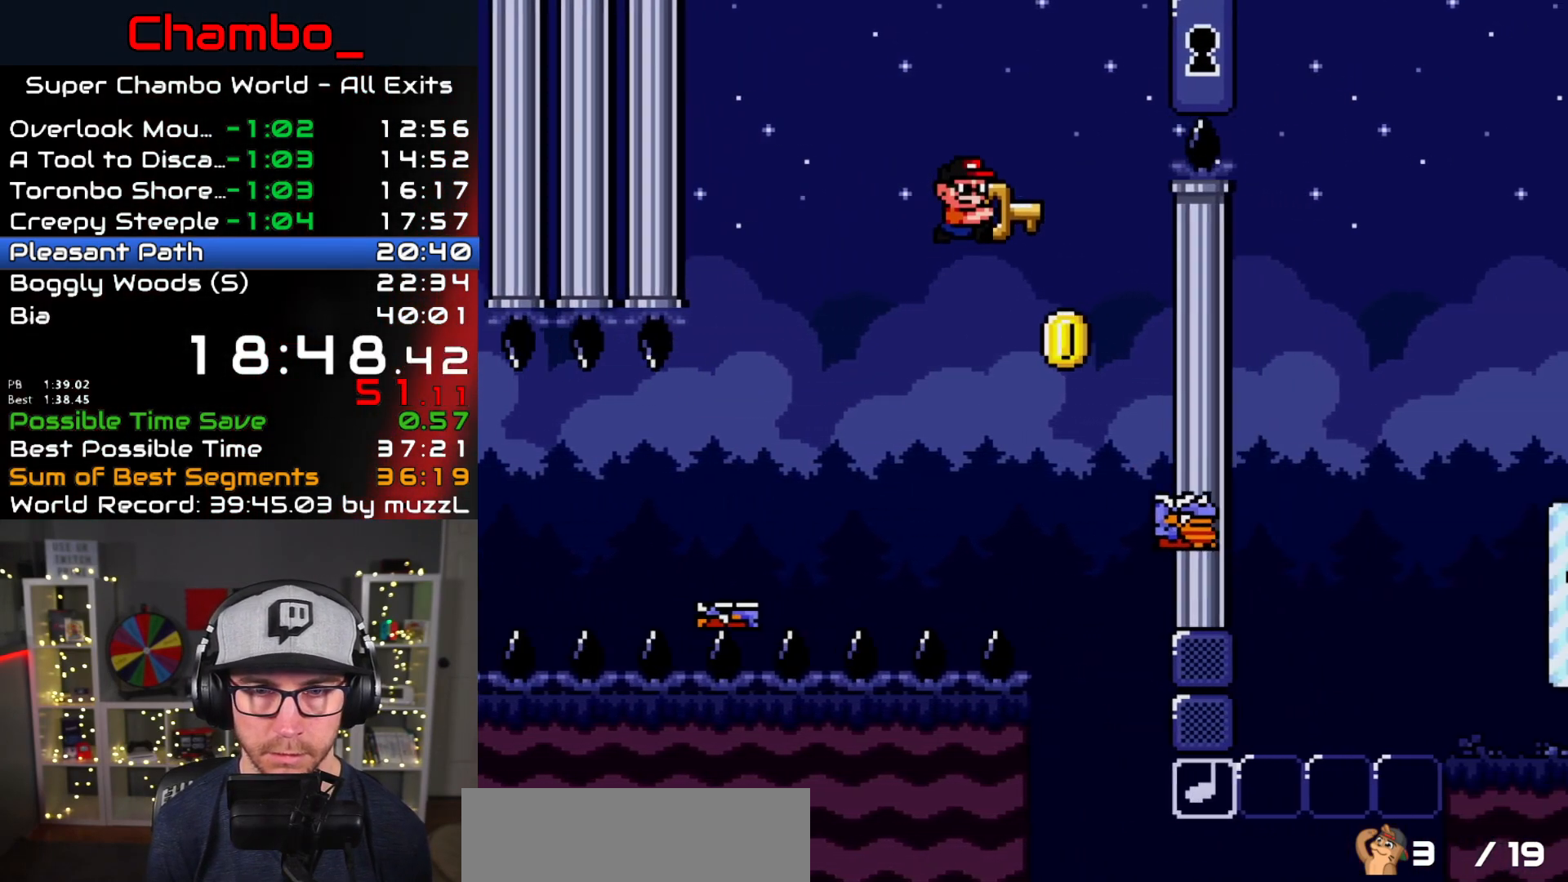
{"buttons": ["B", "Y", "DPAD_RIGHT"], "events": [[150, "DPAD_DOWN", "down"], [150, "DPAD_RIGHT", "up"], [167, "DPAD_DOWN", "up"], [167, "DPAD_LEFT", "down"], [333, "DPAD_LEFT", "up"], [350, "DPAD_RIGHT", "down"]]}